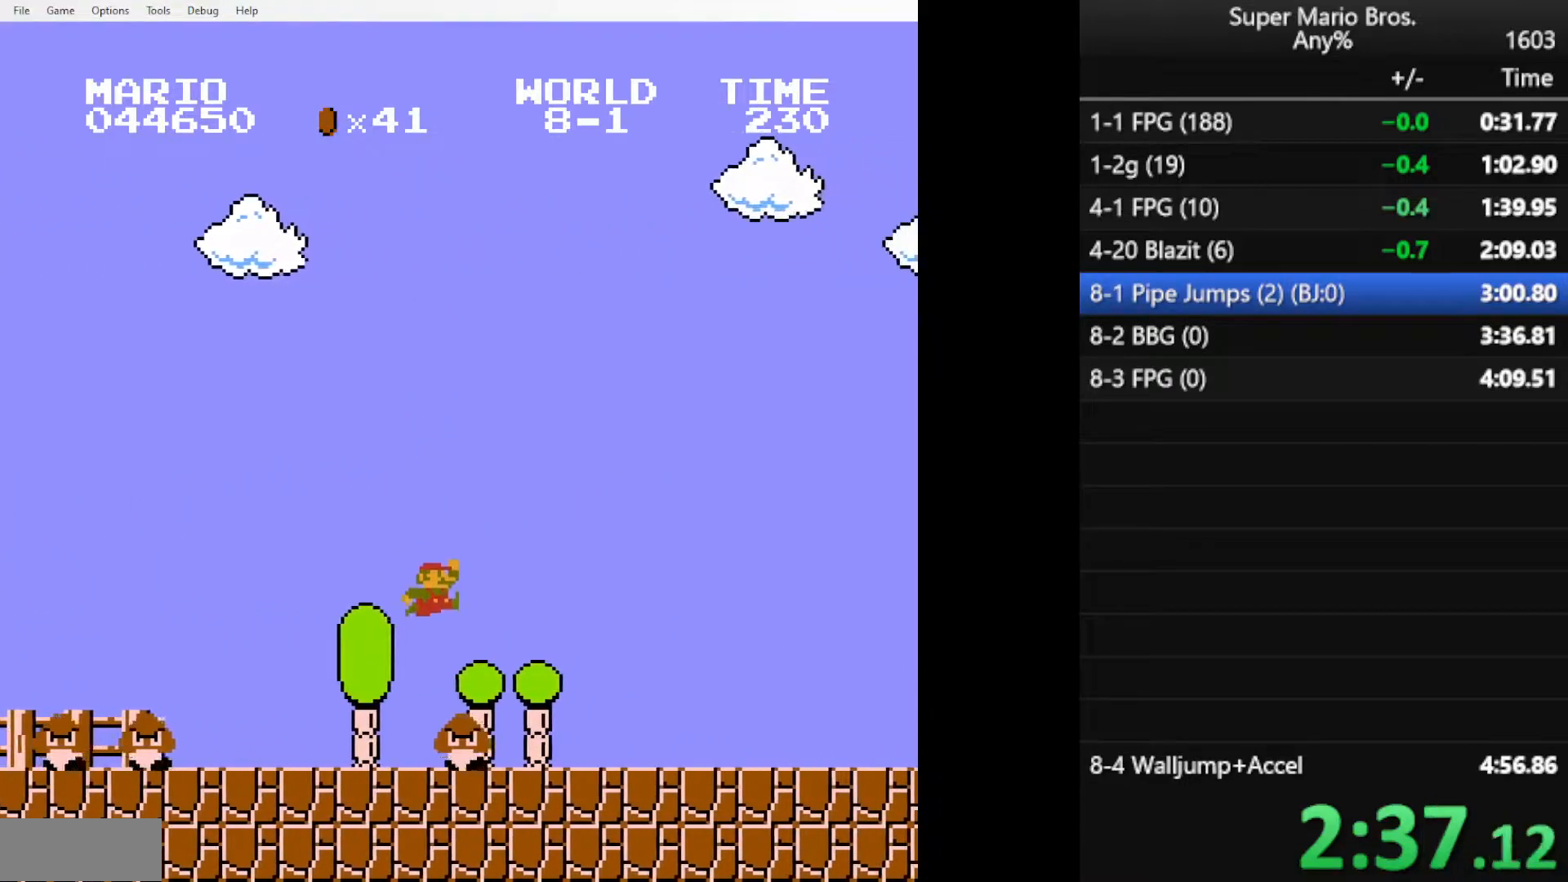
Gameplay with a controller (Nintendo layout); each line is a JSON object with the inputs held at the frame after it. "events" lists button and stick changes between this image and that frame as [ms after this image, input, new state], when the widget could be followed in between. Not read: L3 R3.
{"buttons": ["B", "DPAD_RIGHT"], "events": []}
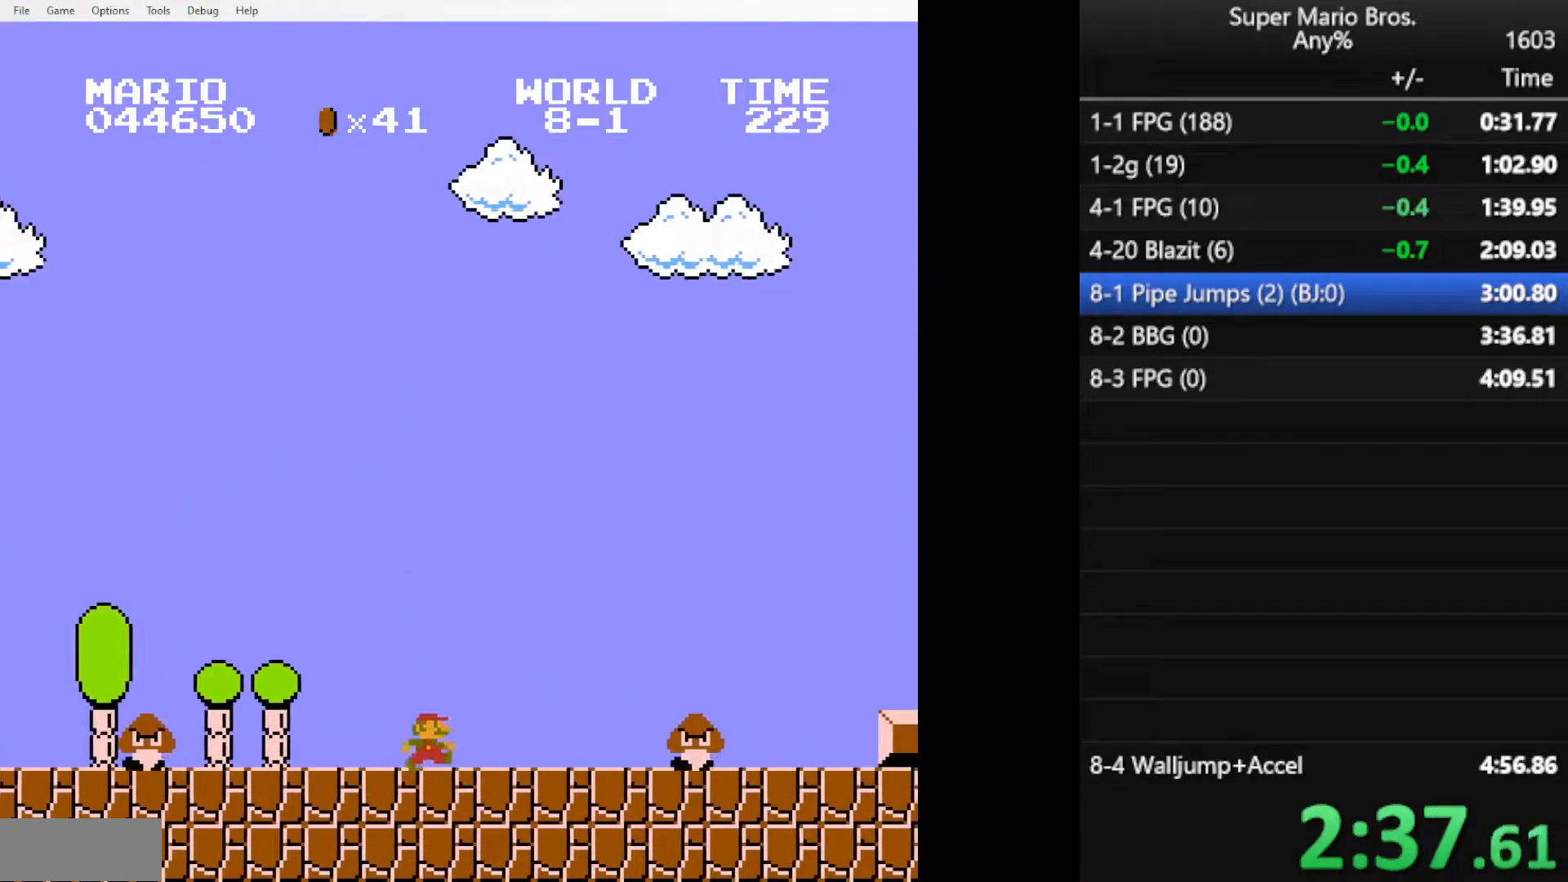
{"buttons": ["B", "DPAD_RIGHT"], "events": [[67, "A", "down"], [234, "A", "up"]]}
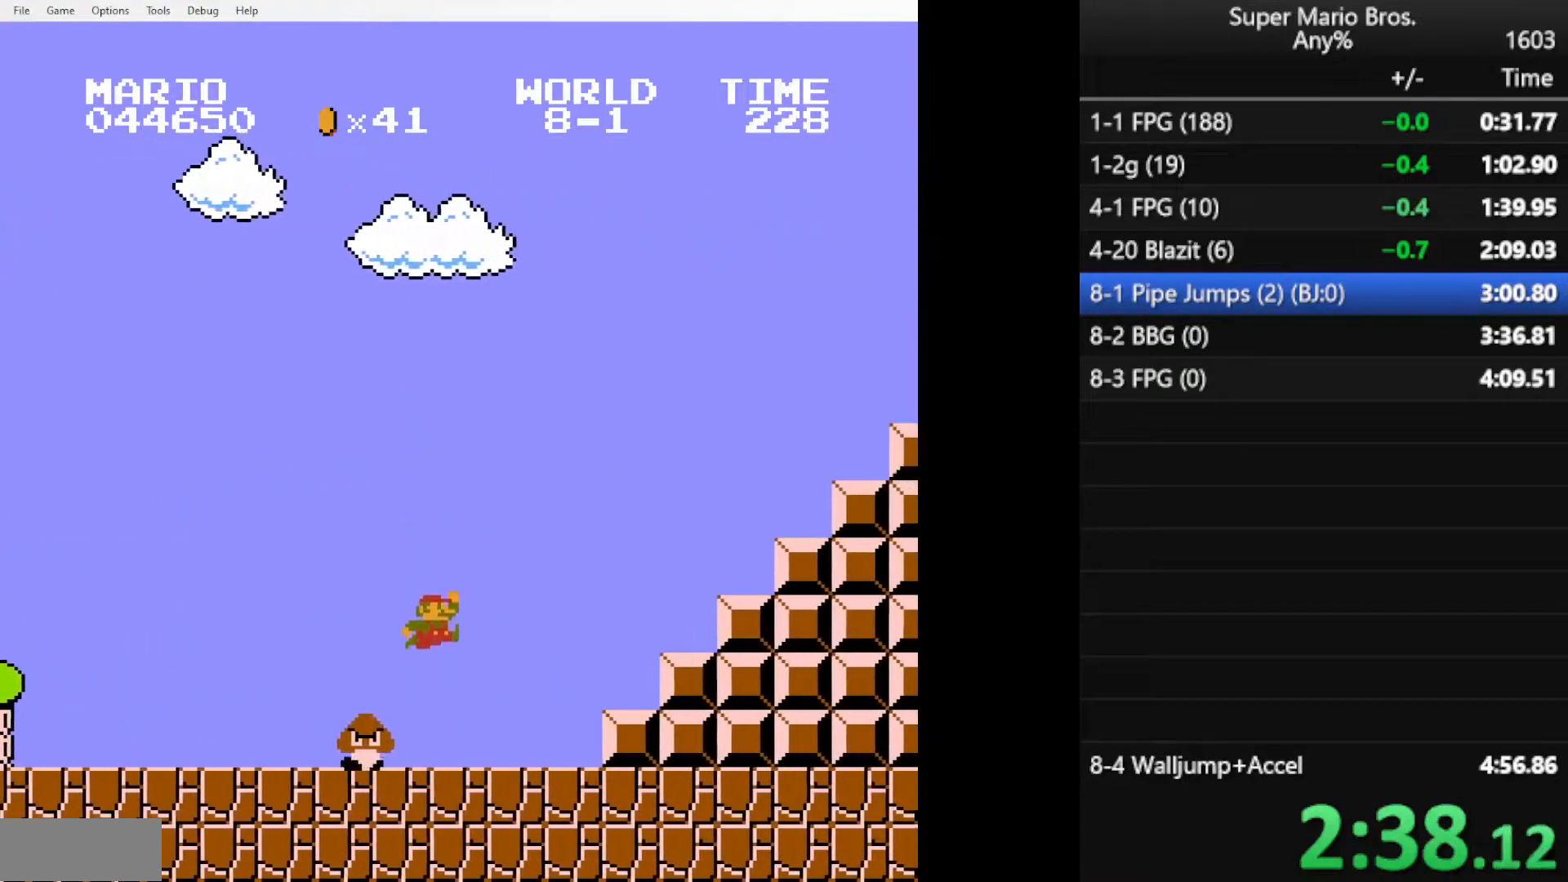
{"buttons": ["A", "B", "DPAD_RIGHT"], "events": [[200, "A", "down"]]}
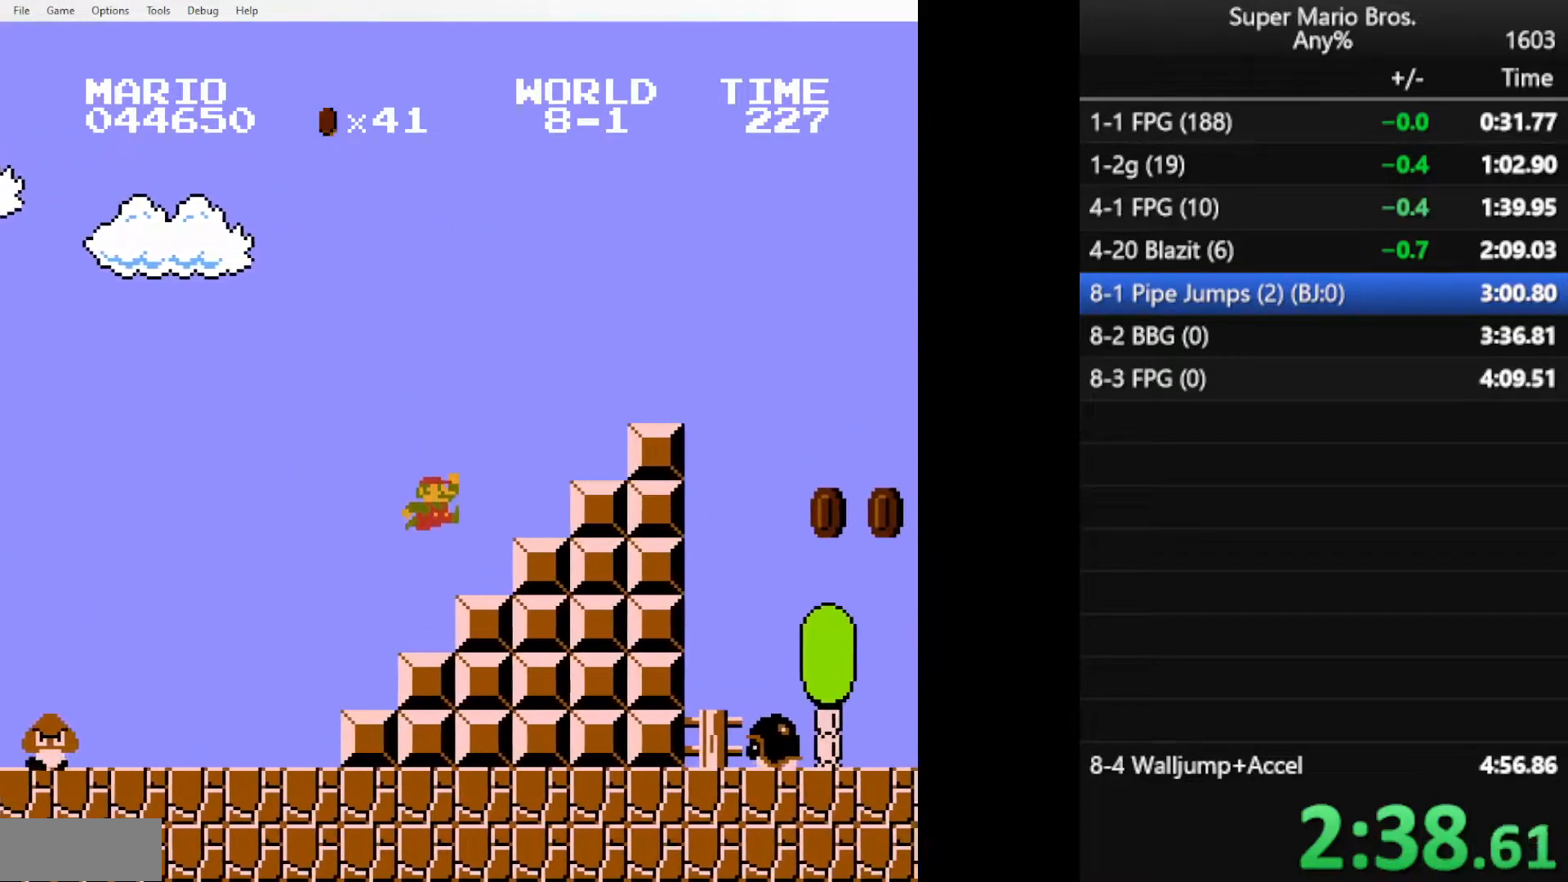
{"buttons": ["B", "DPAD_RIGHT"], "events": [[134, "A", "up"], [234, "A", "down"], [417, "A", "up"]]}
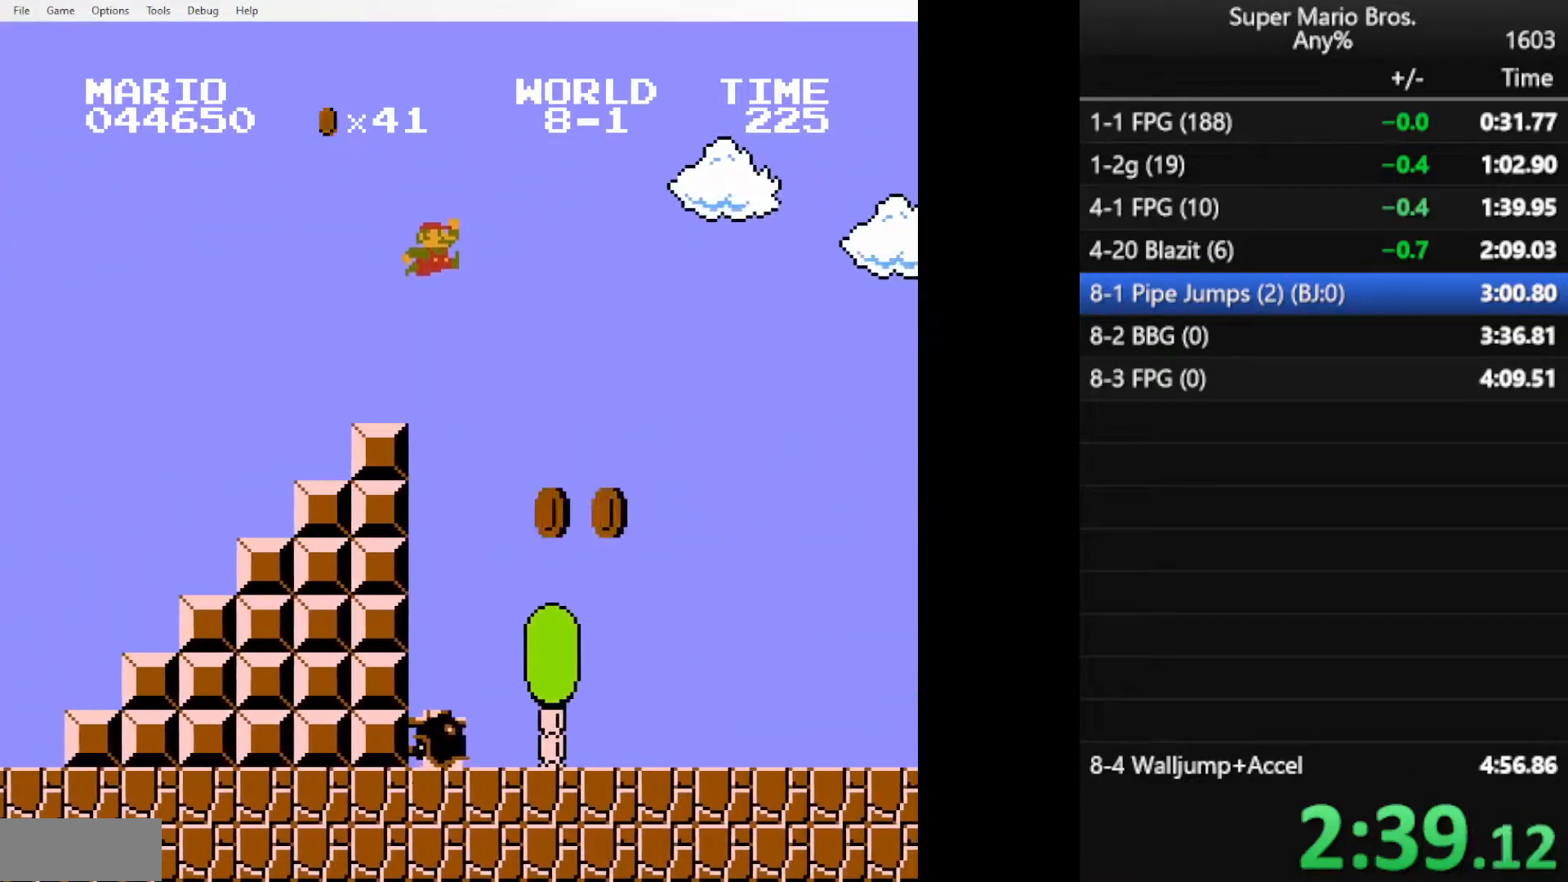
{"buttons": ["B", "DPAD_RIGHT"], "events": []}
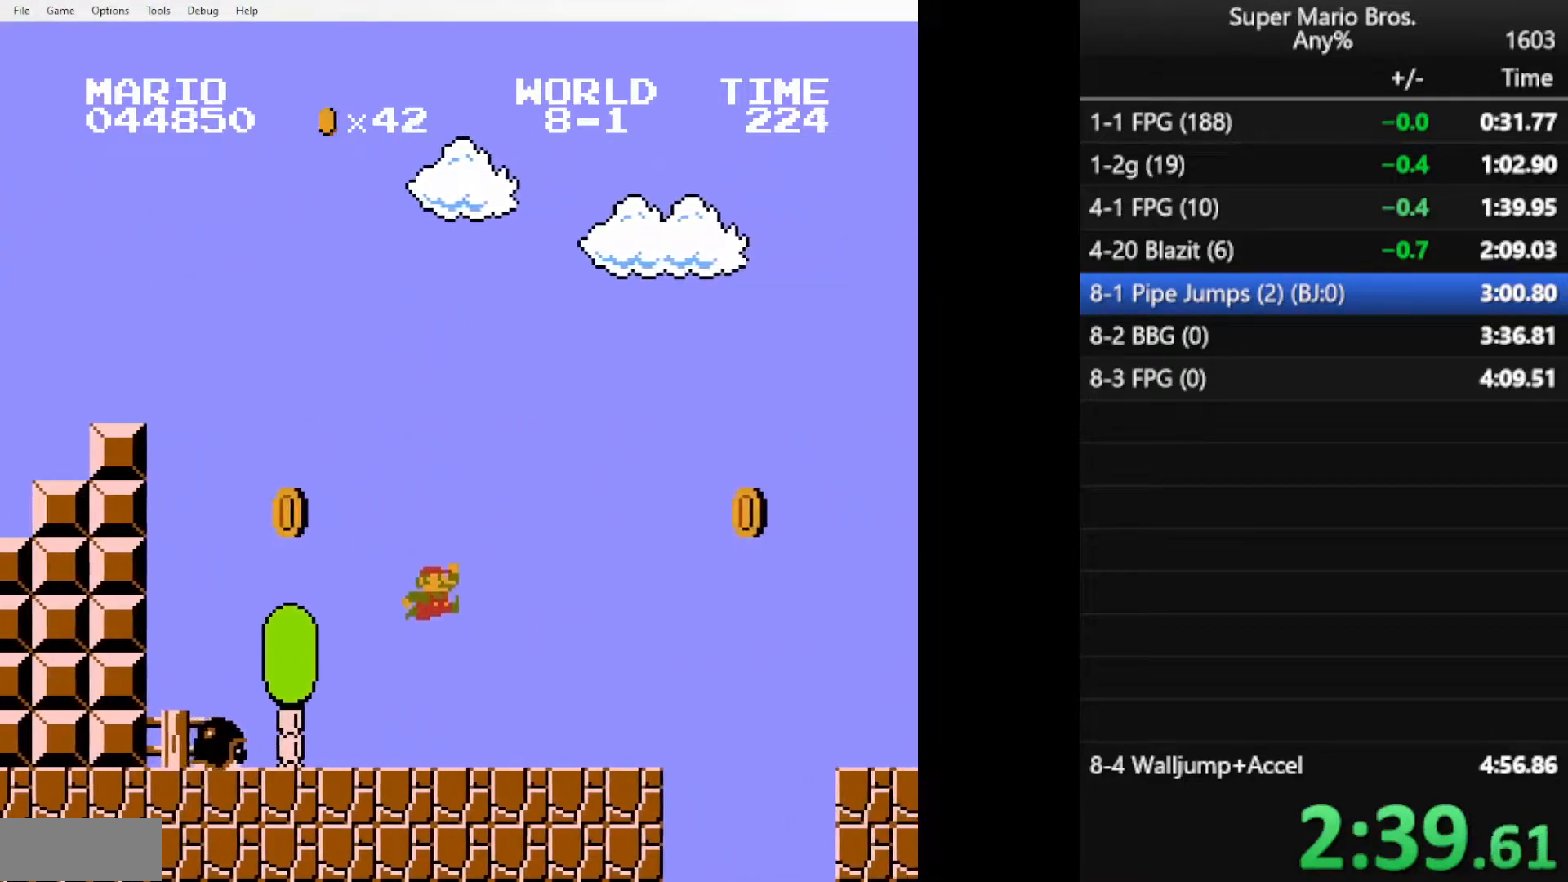
{"buttons": ["B", "DPAD_RIGHT"], "events": [[284, "A", "down"], [417, "A", "up"]]}
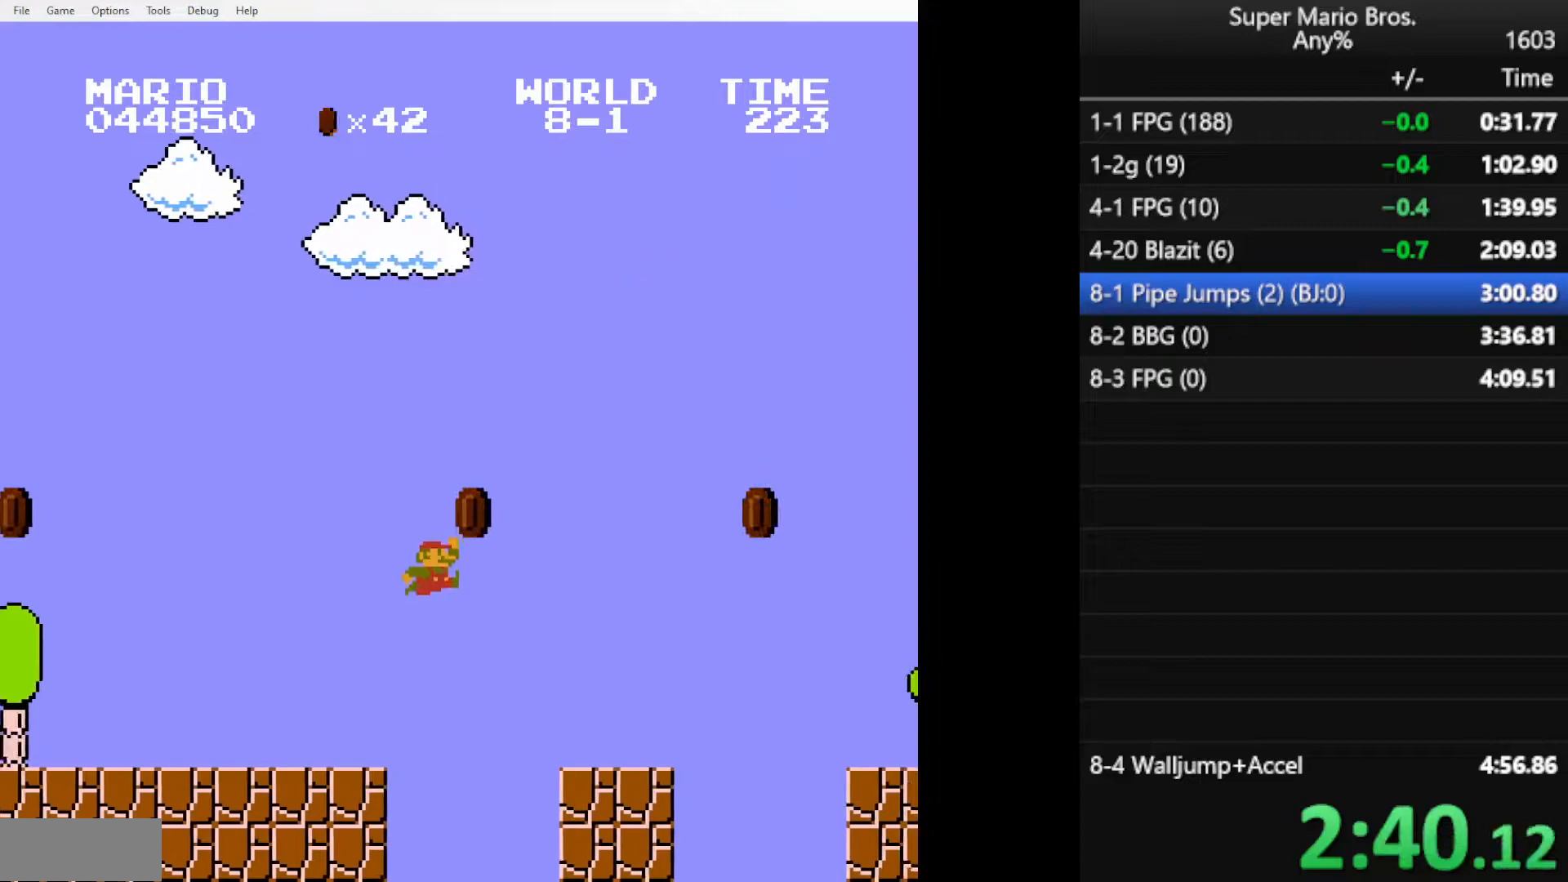
{"buttons": ["B", "DPAD_RIGHT"], "events": [[367, "A", "down"], [500, "A", "up"]]}
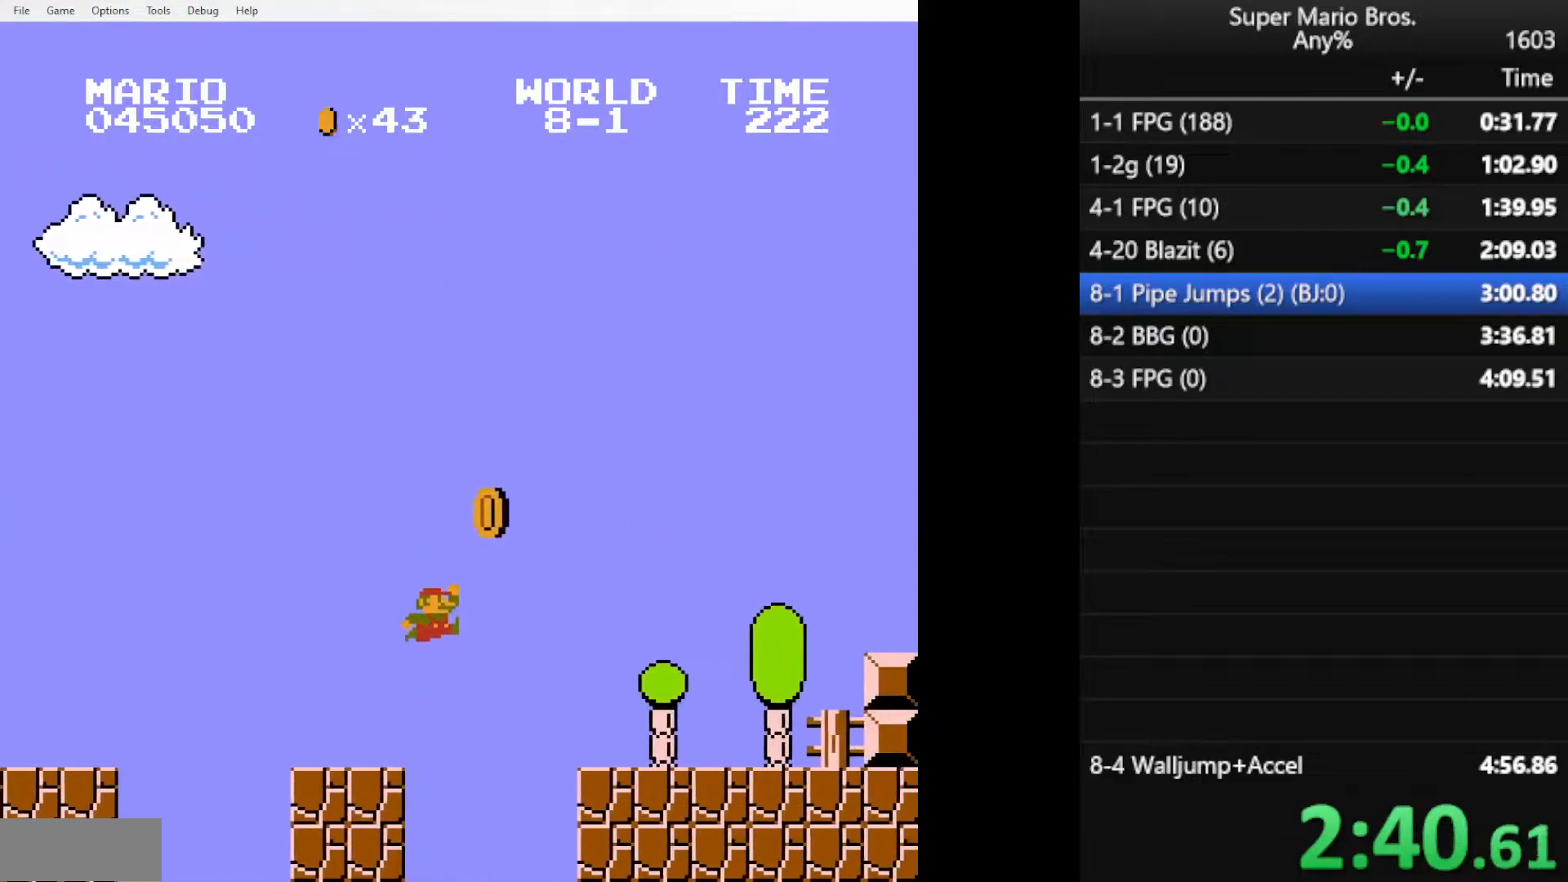
{"buttons": ["B", "DPAD_RIGHT"], "events": []}
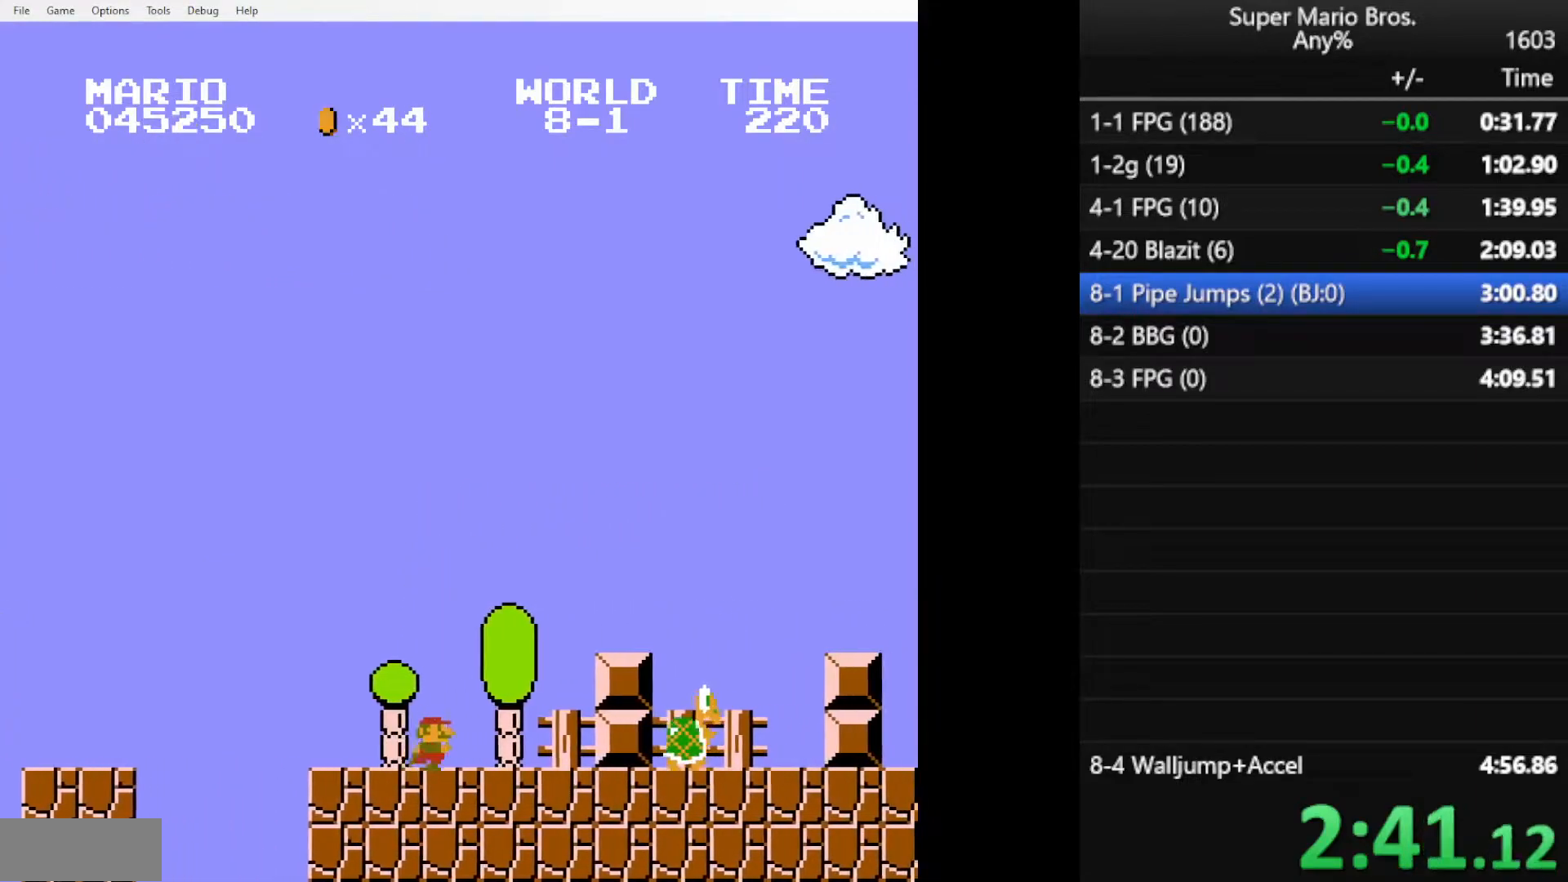
{"buttons": ["A", "B", "DPAD_RIGHT"], "events": [[33, "A", "down"]]}
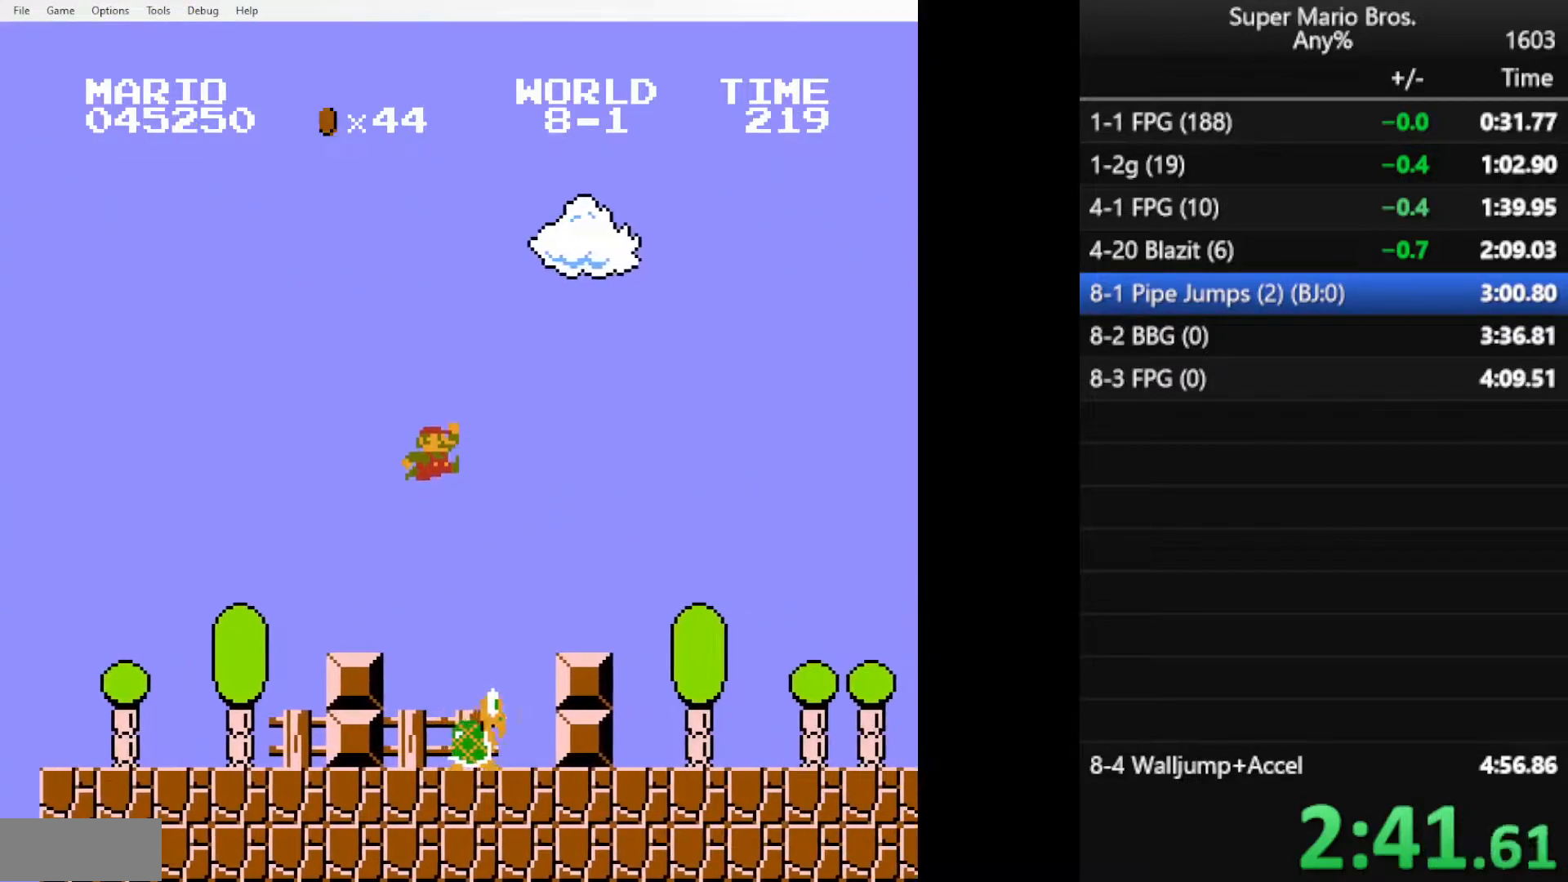
{"buttons": ["B", "DPAD_RIGHT"], "events": [[317, "A", "up"]]}
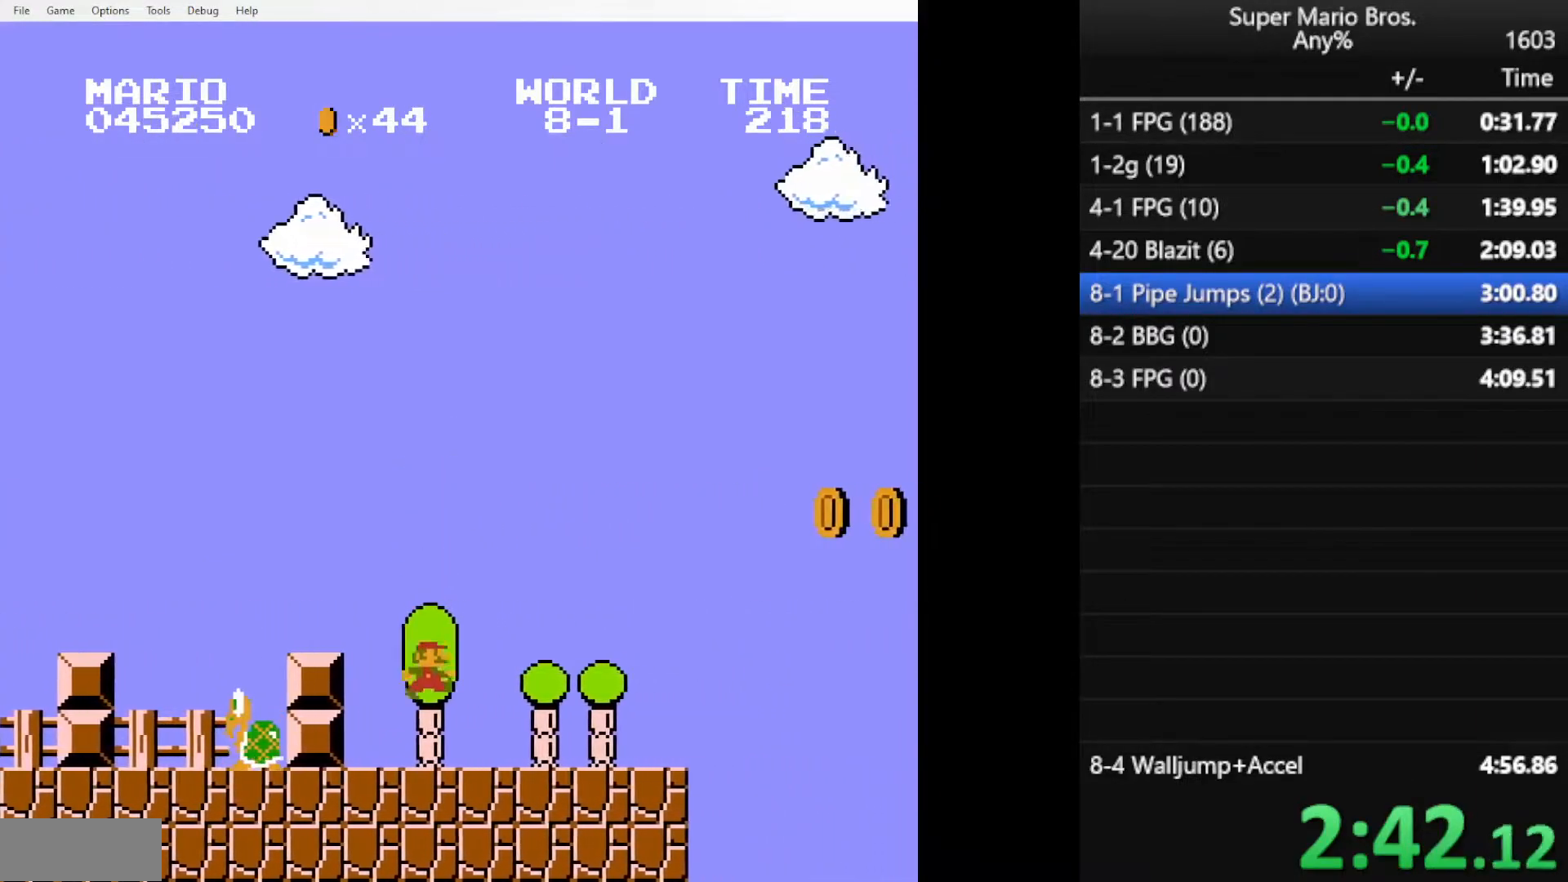
{"buttons": ["A", "B", "DPAD_RIGHT"], "events": [[233, "A", "down"]]}
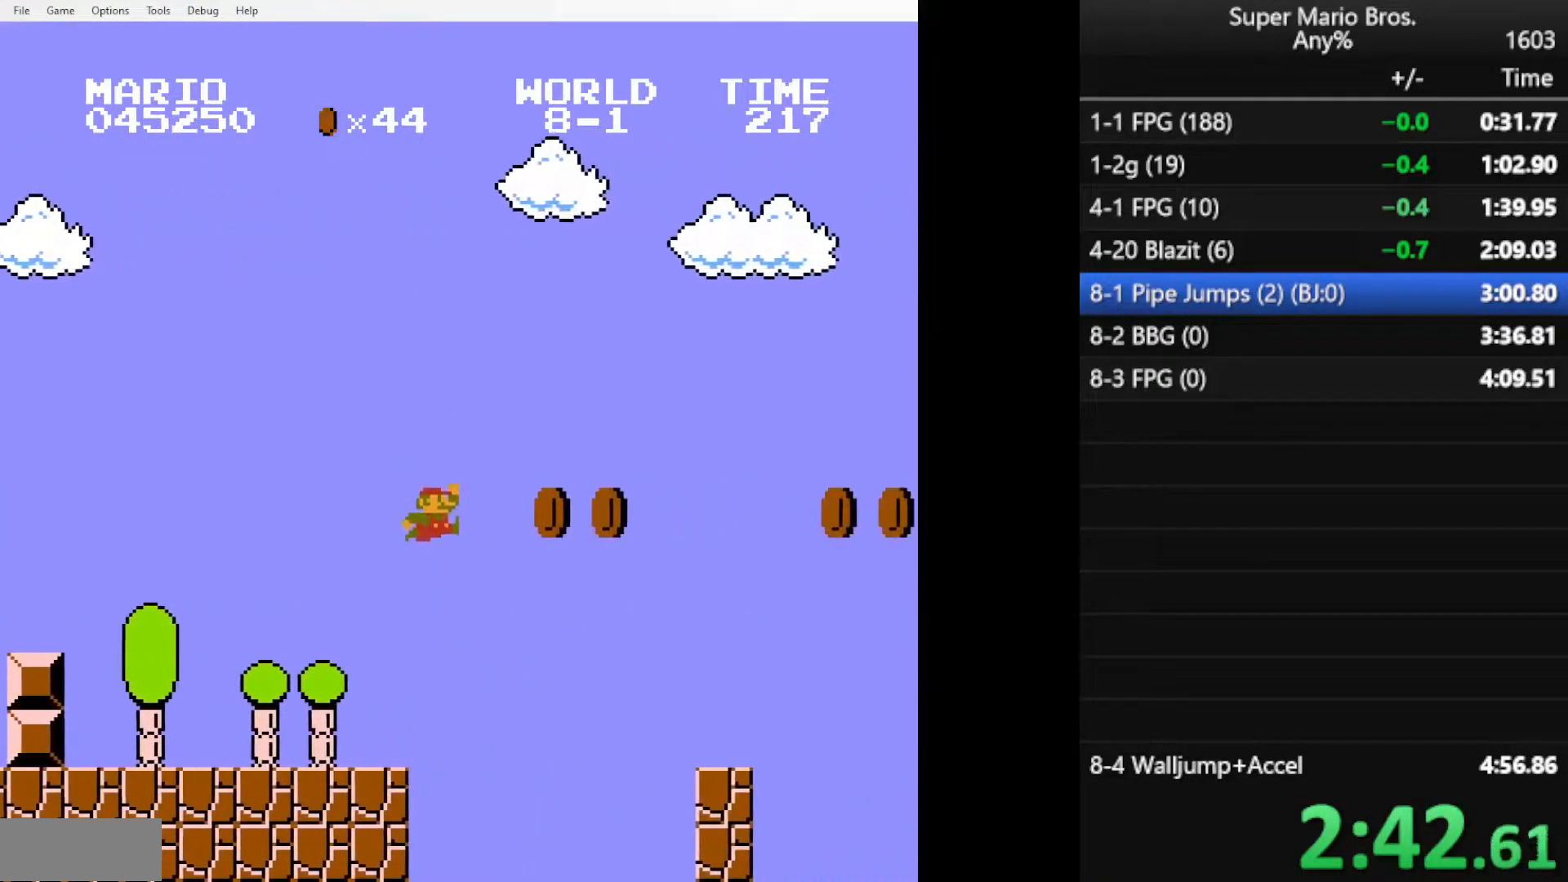
{"buttons": ["B", "DPAD_RIGHT"], "events": [[117, "A", "up"]]}
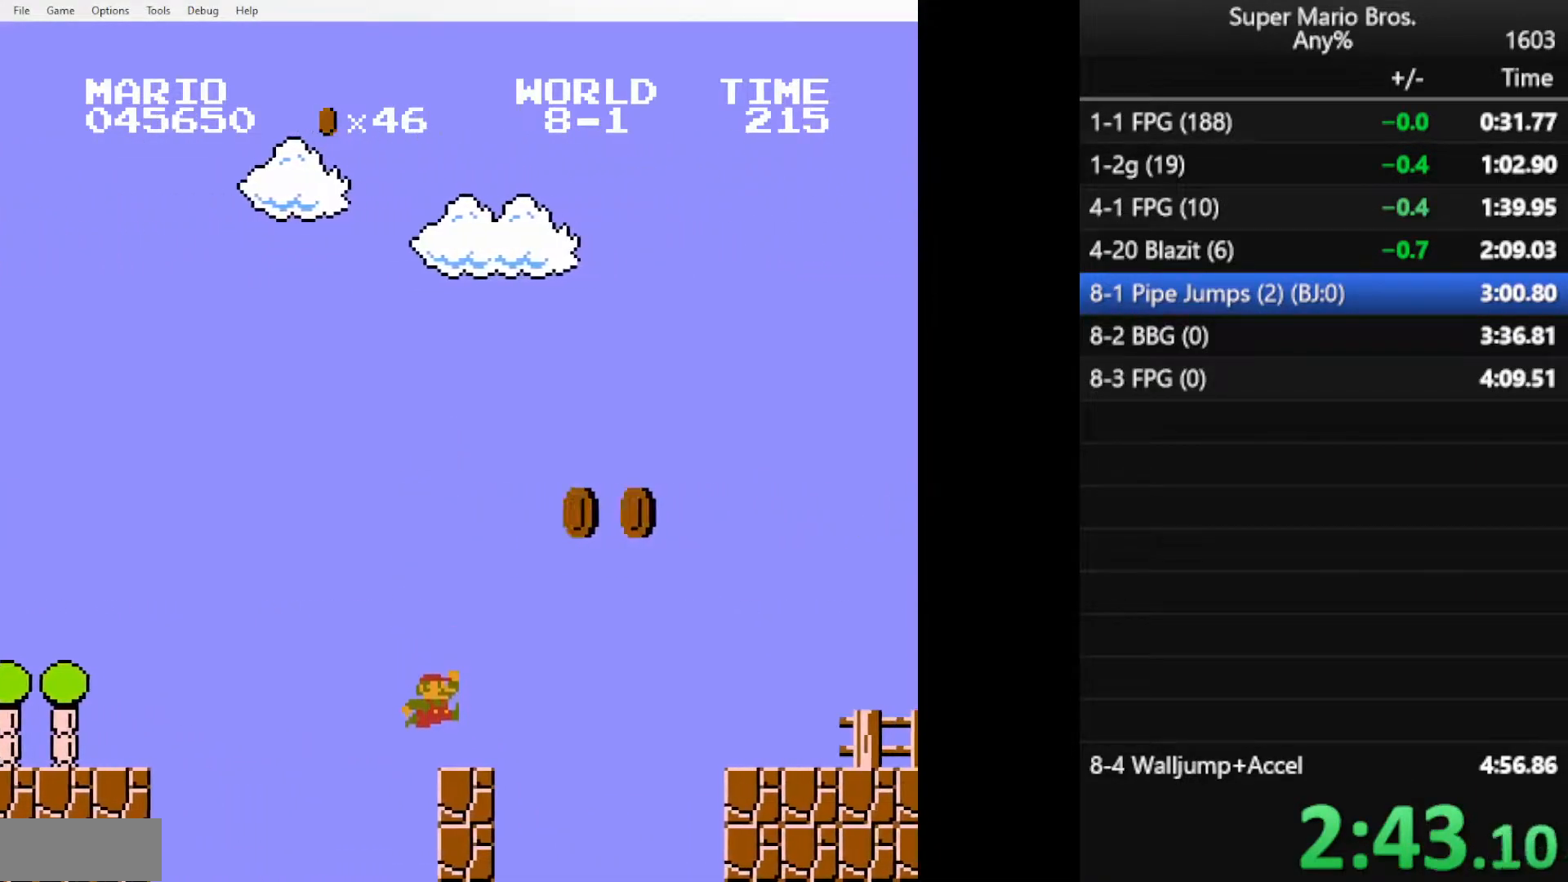
{"buttons": ["B", "DPAD_RIGHT"], "events": [[116, "A", "down"], [267, "A", "up"]]}
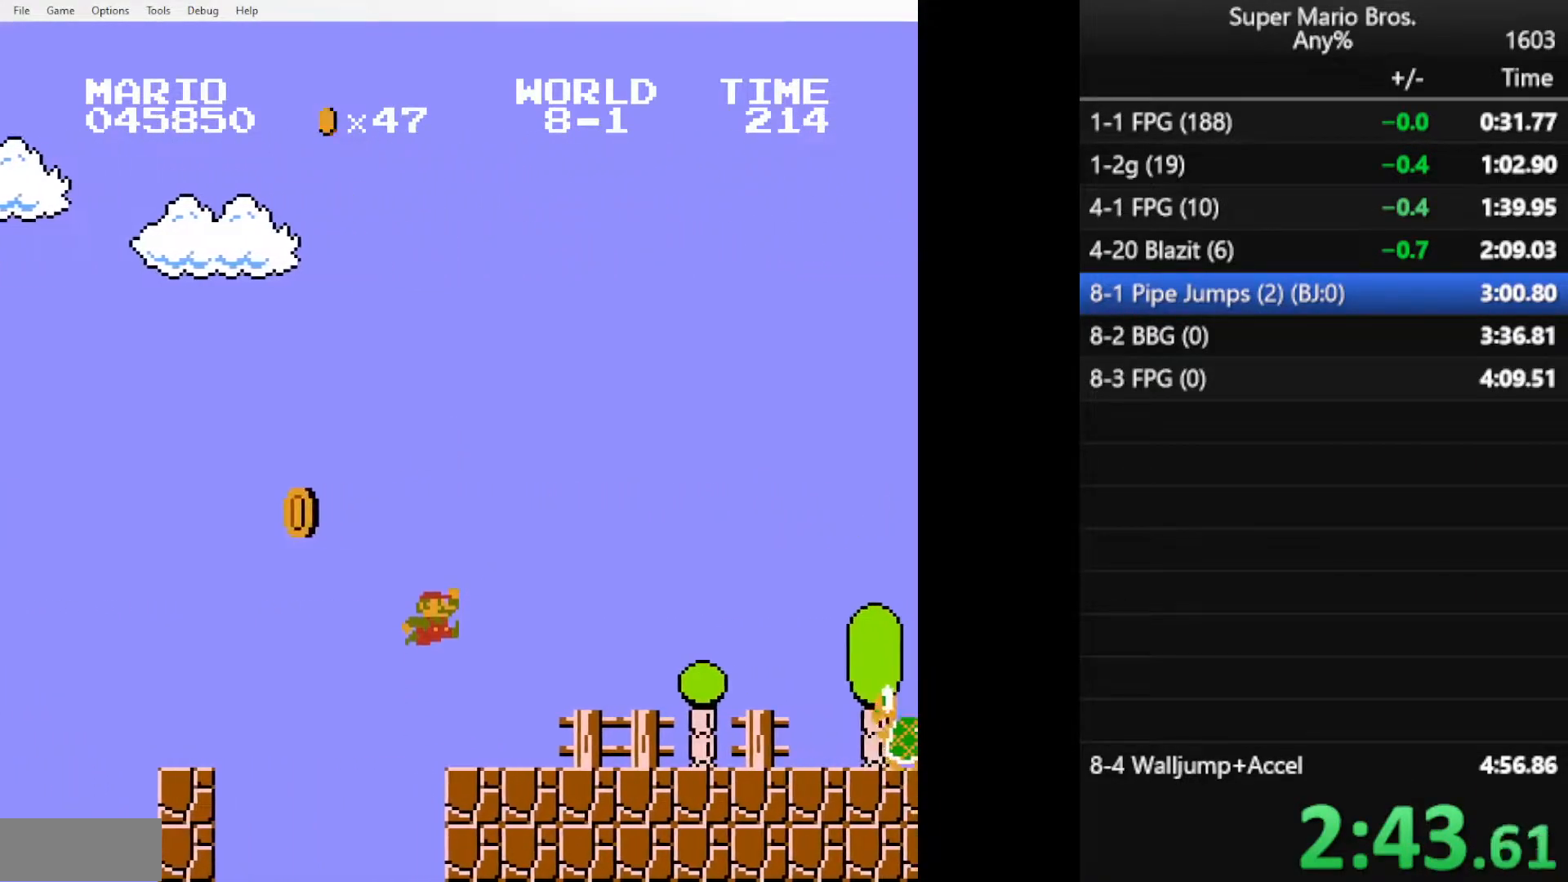
{"buttons": ["A", "B", "DPAD_RIGHT"], "events": [[317, "A", "down"]]}
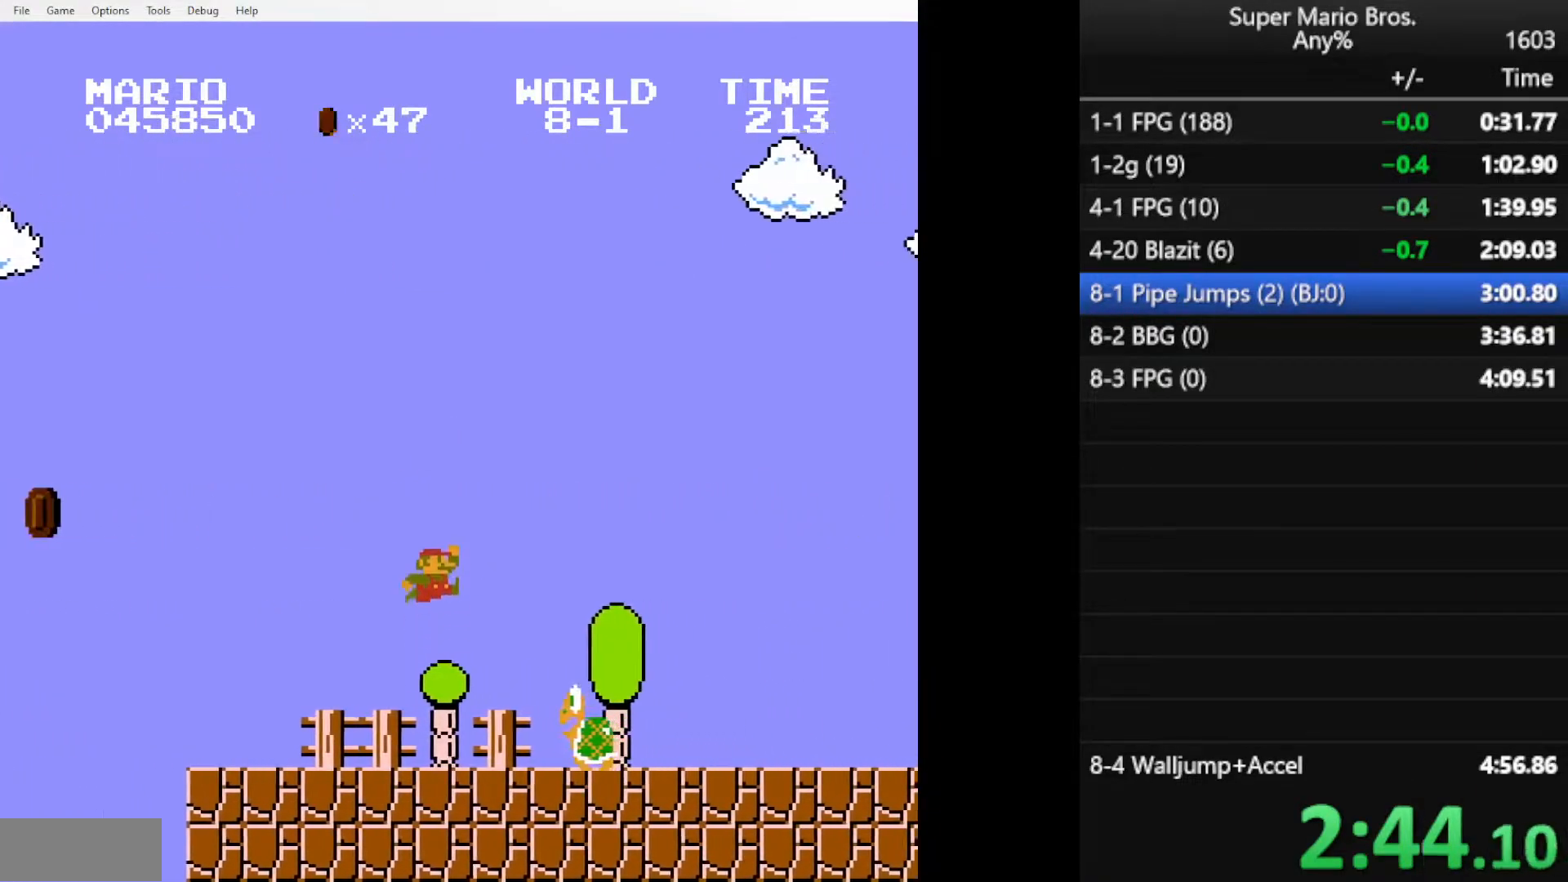
{"buttons": ["A", "B", "DPAD_RIGHT"], "events": [[33, "A", "up"], [500, "A", "down"]]}
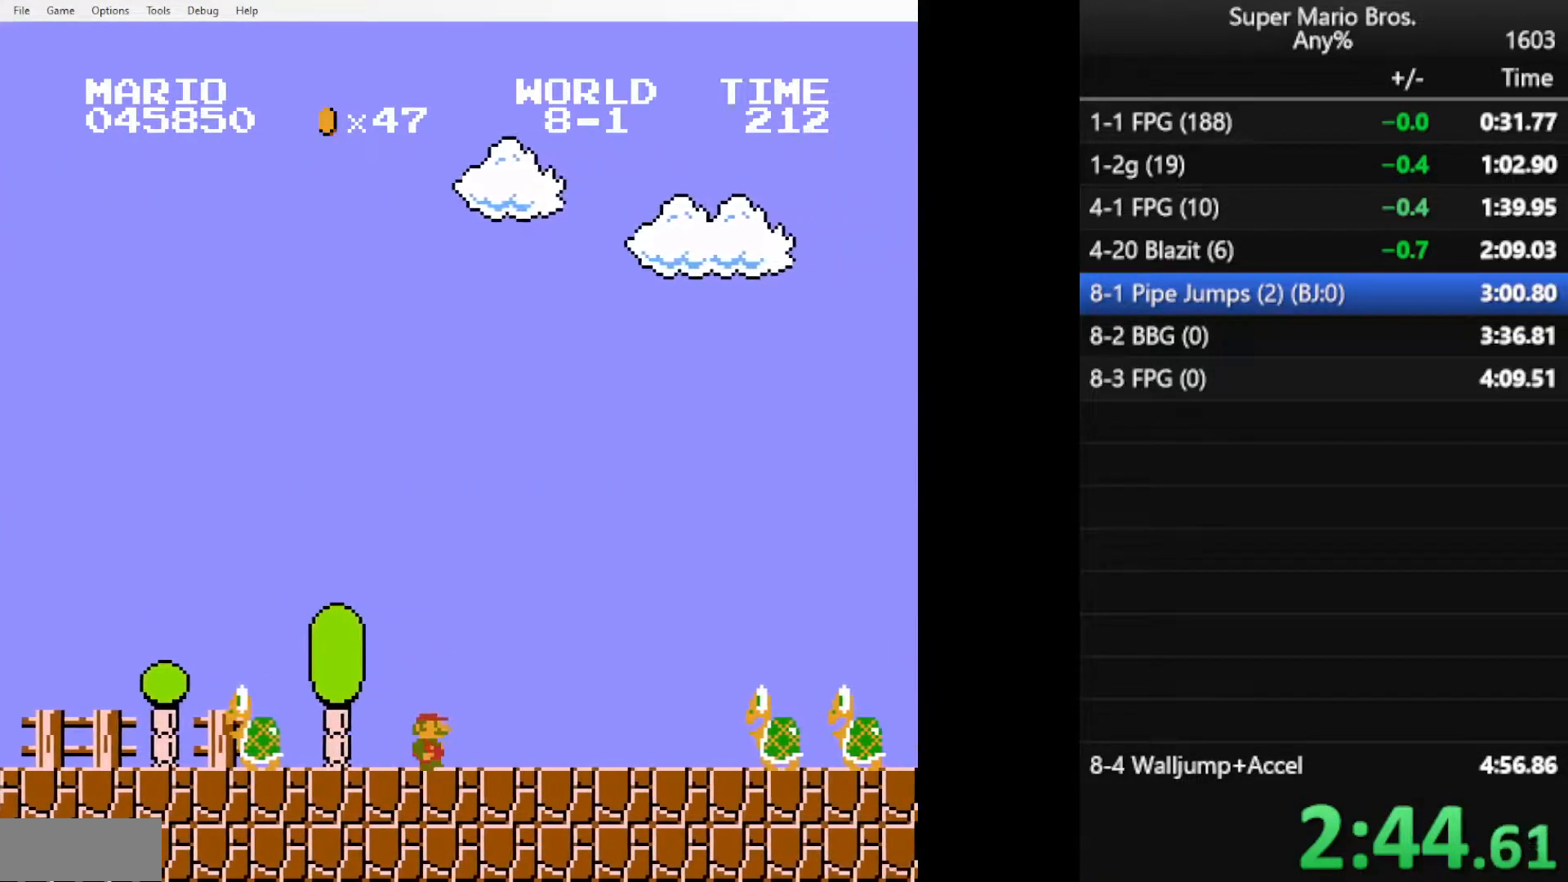
{"buttons": ["A", "B", "DPAD_RIGHT"], "events": []}
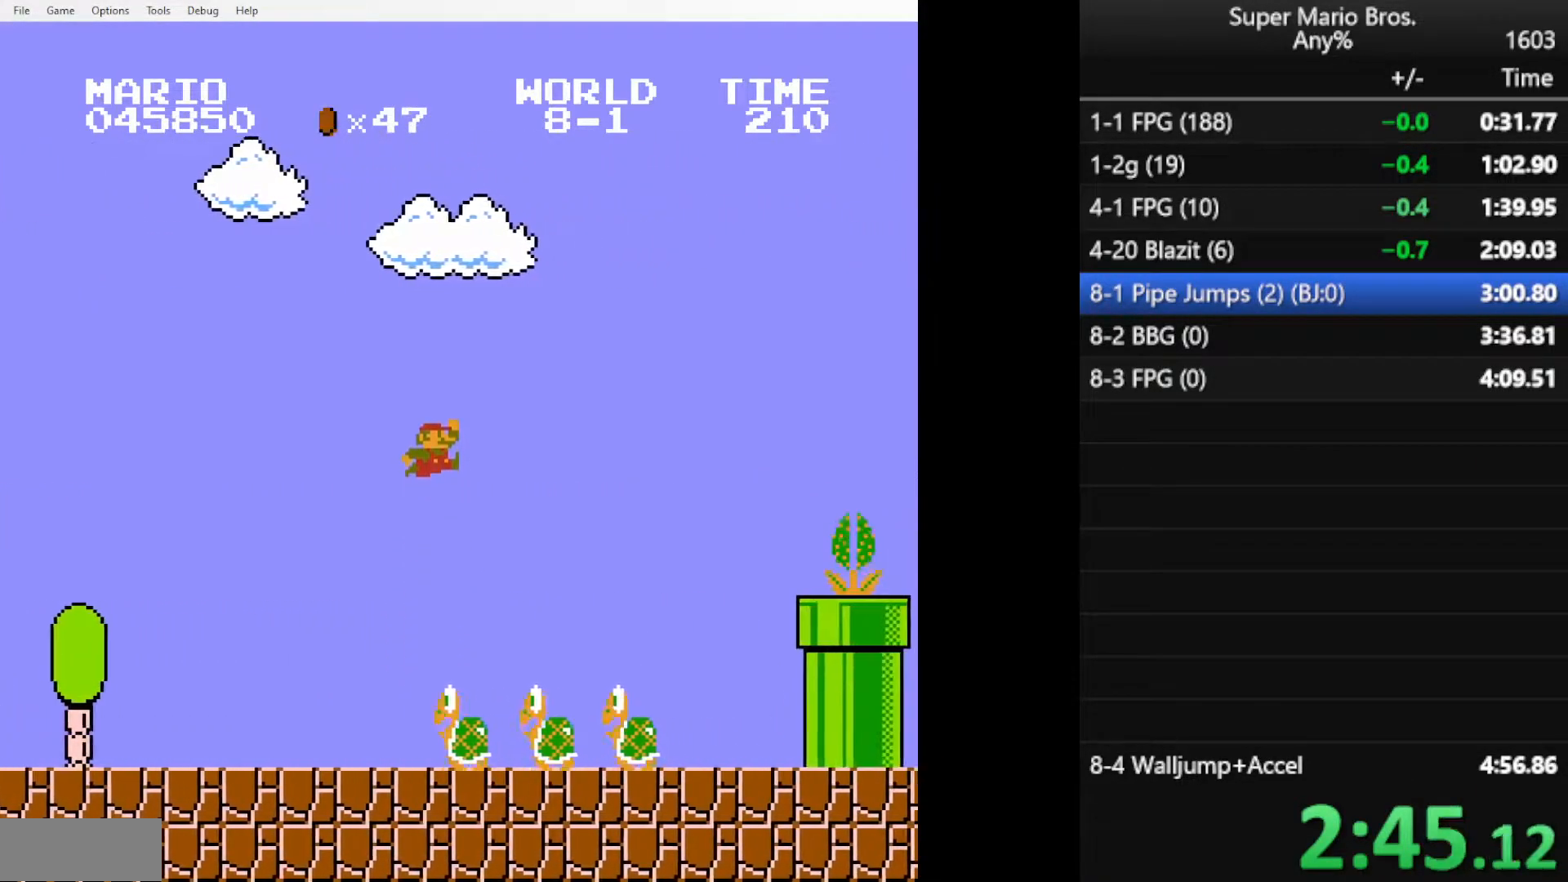
{"buttons": ["A", "B", "DPAD_DOWN", "DPAD_RIGHT"], "events": [[50, "A", "up"], [133, "DPAD_DOWN", "down"], [450, "A", "down"]]}
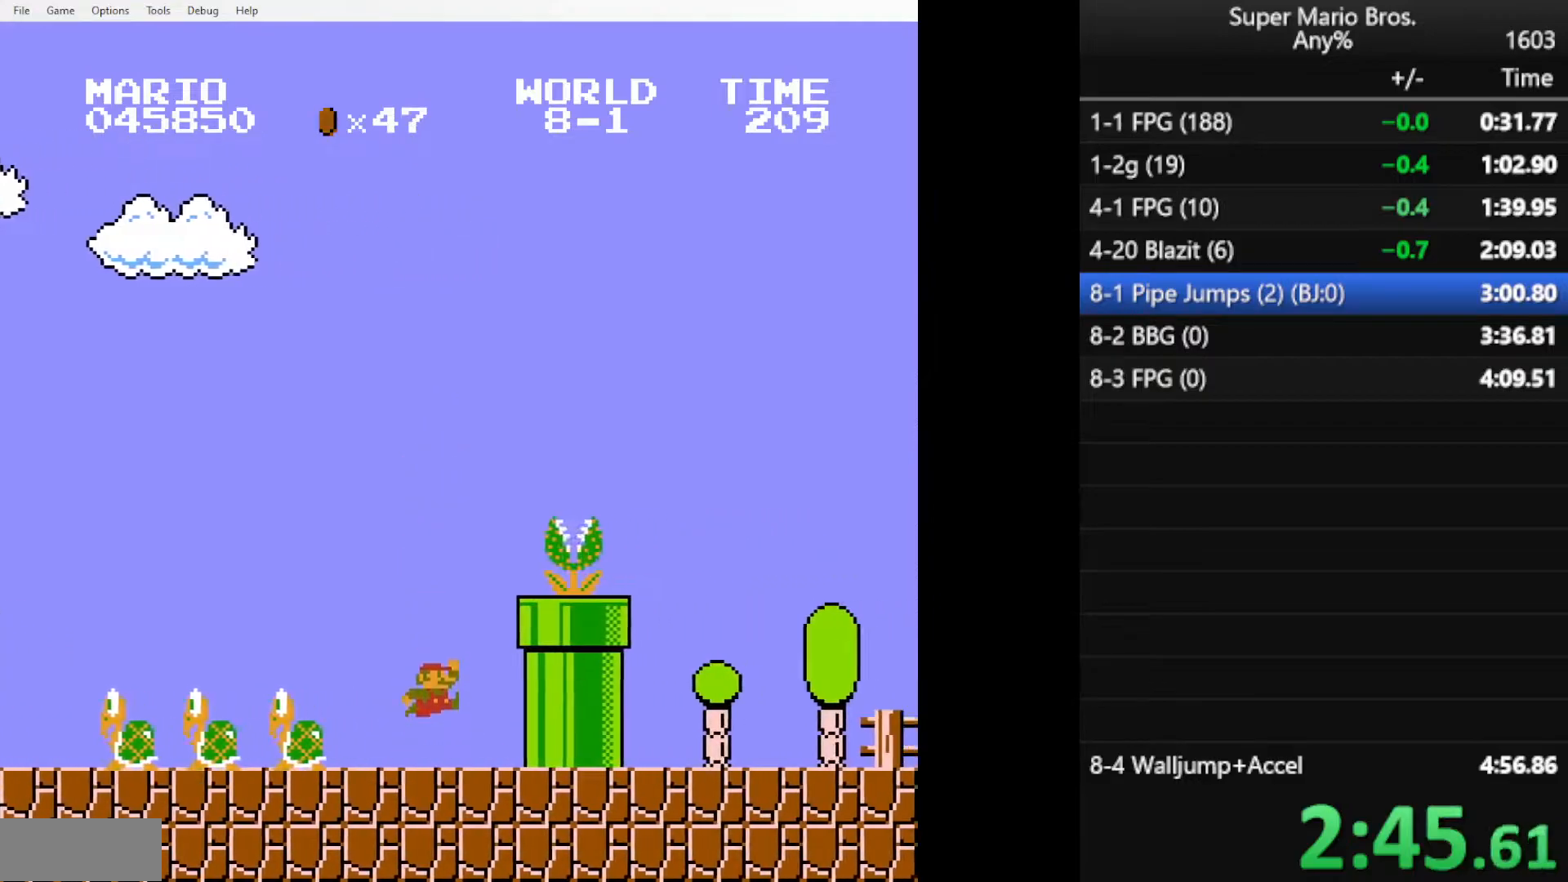
{"buttons": ["B", "DPAD_RIGHT"], "events": [[484, "A", "up"], [484, "DPAD_DOWN", "up"]]}
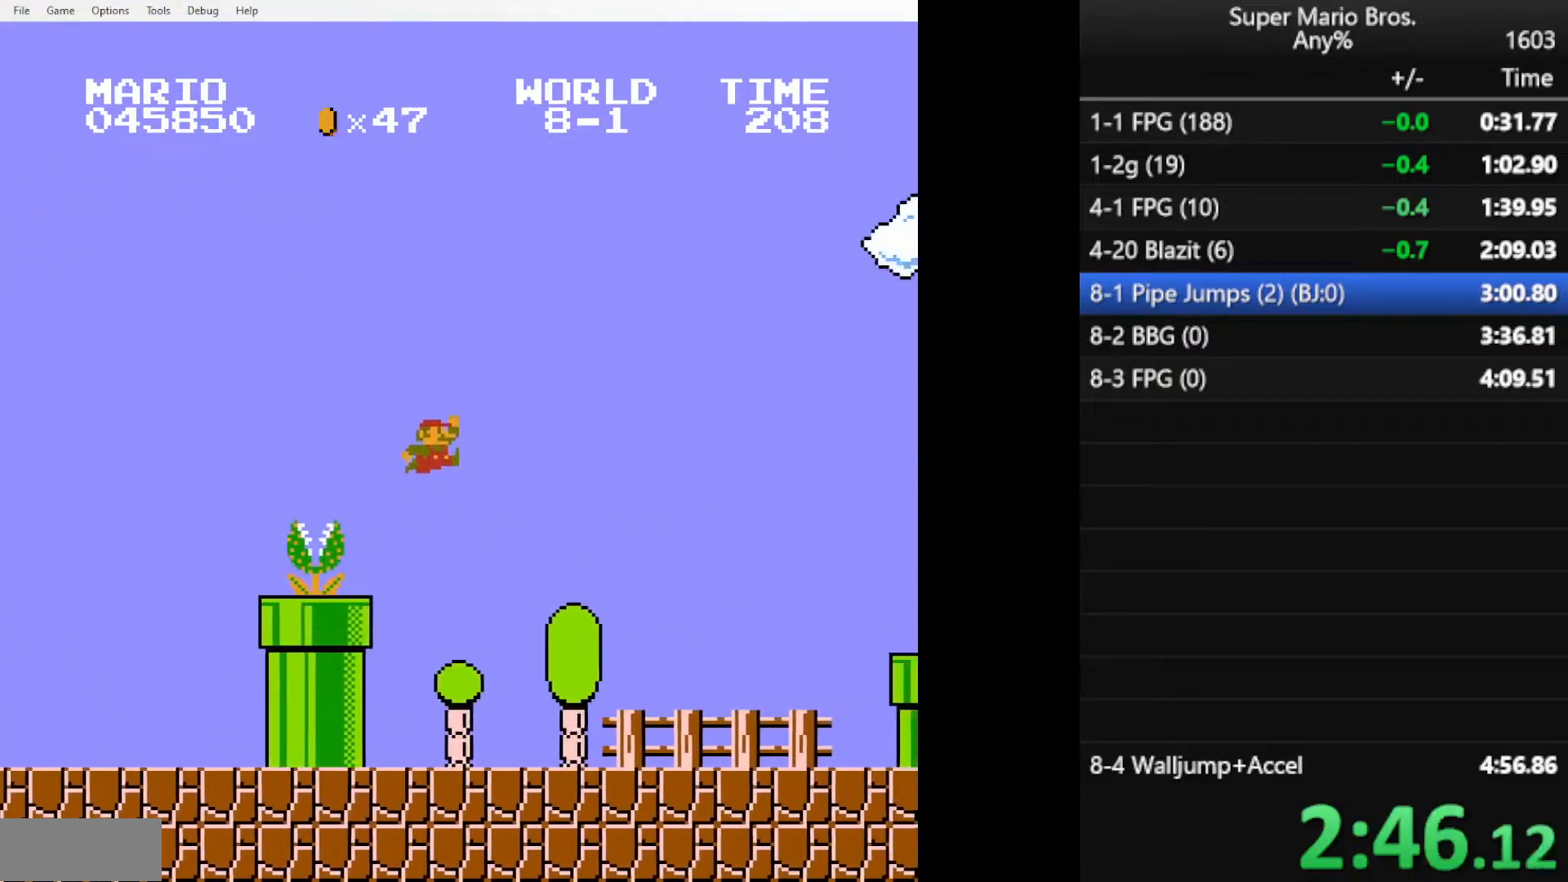
{"buttons": ["A", "B", "DPAD_RIGHT"], "events": [[450, "A", "down"]]}
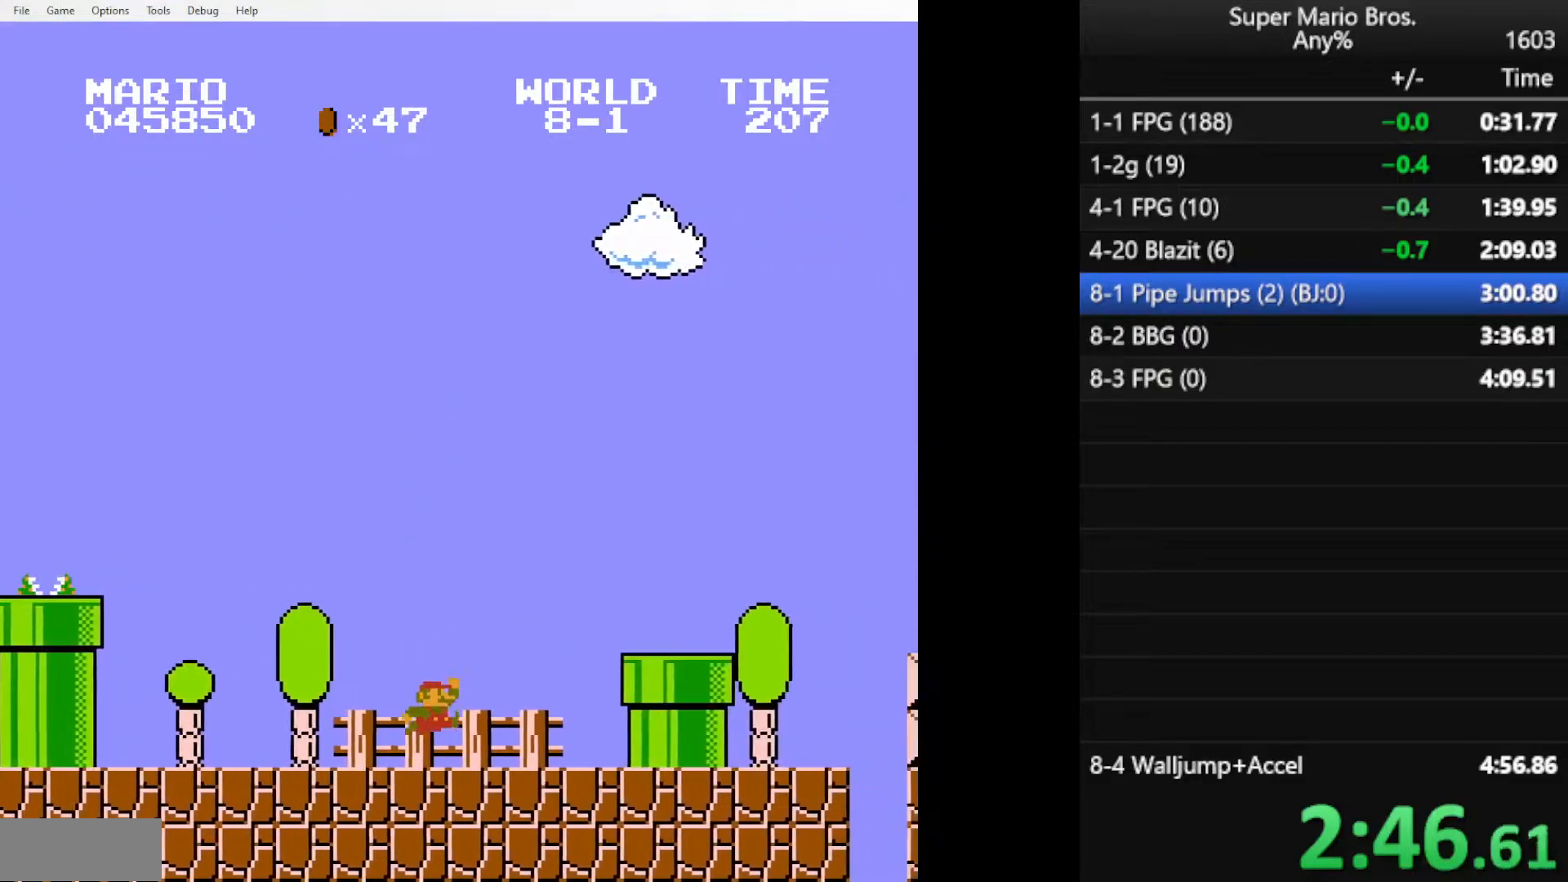
{"buttons": ["A", "B", "DPAD_RIGHT"], "events": [[151, "A", "up"], [484, "A", "down"]]}
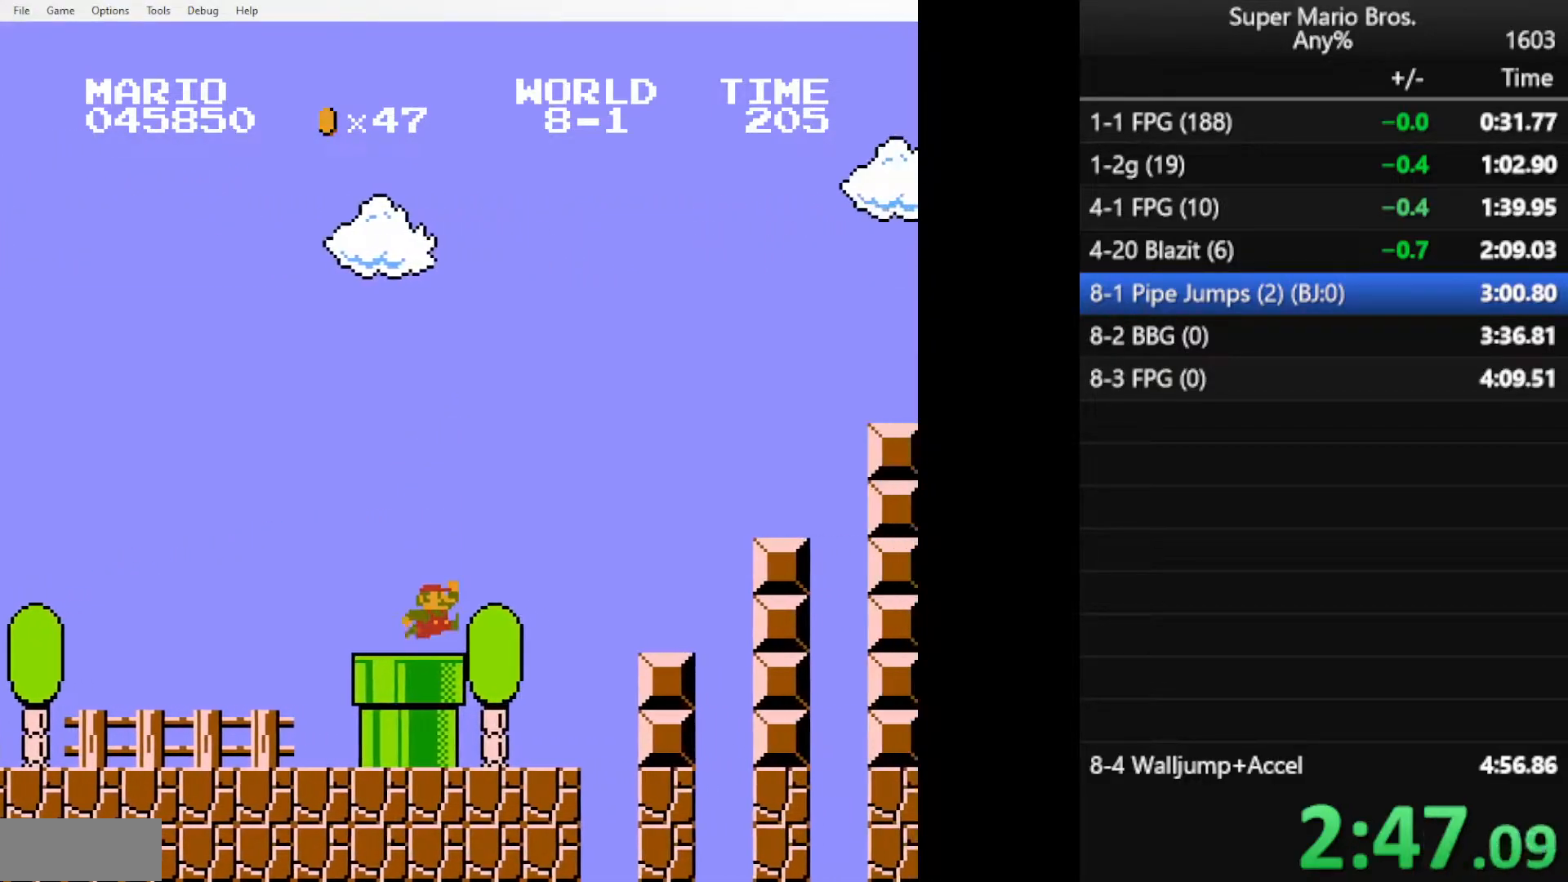
{"buttons": ["B", "DPAD_RIGHT"], "events": [[317, "A", "up"]]}
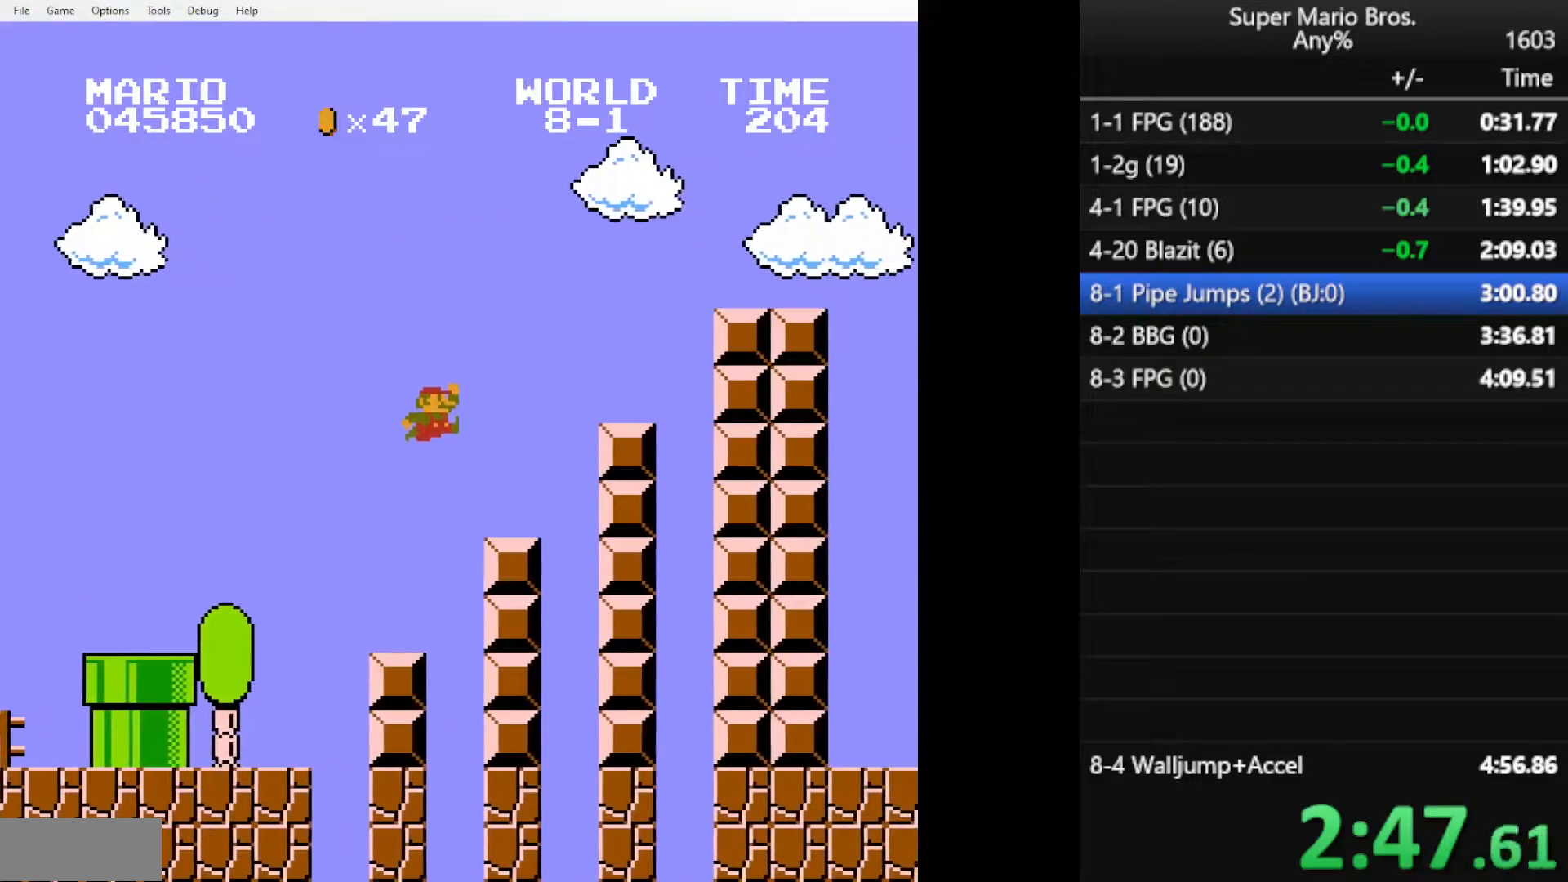
{"buttons": ["B", "DPAD_RIGHT"], "events": [[134, "A", "down"], [501, "A", "up"]]}
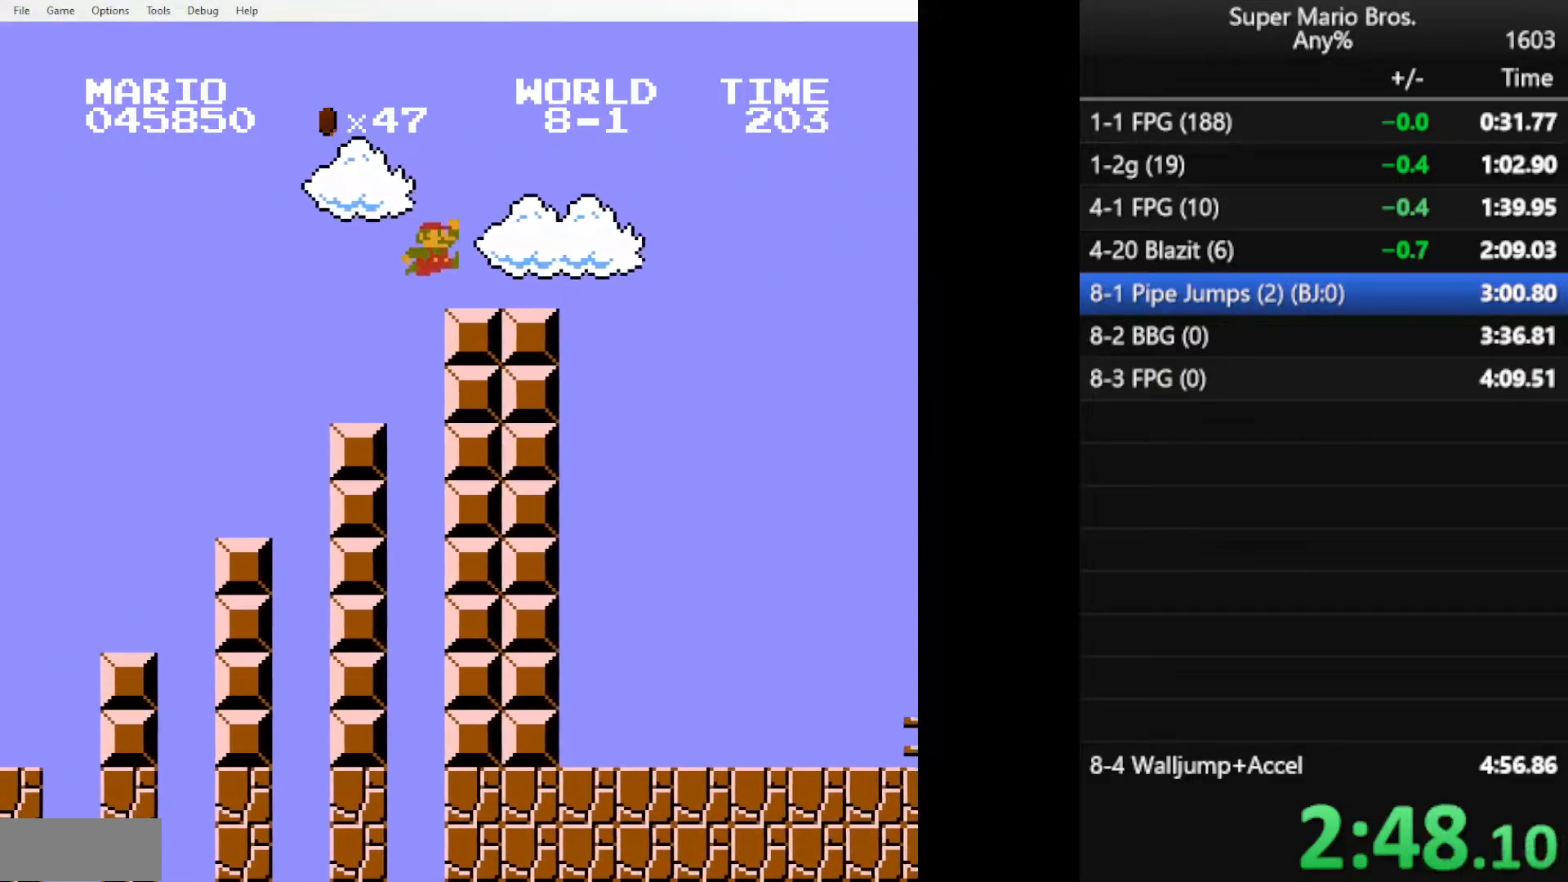
{"buttons": ["A", "B", "DPAD_RIGHT"], "events": [[250, "A", "down"]]}
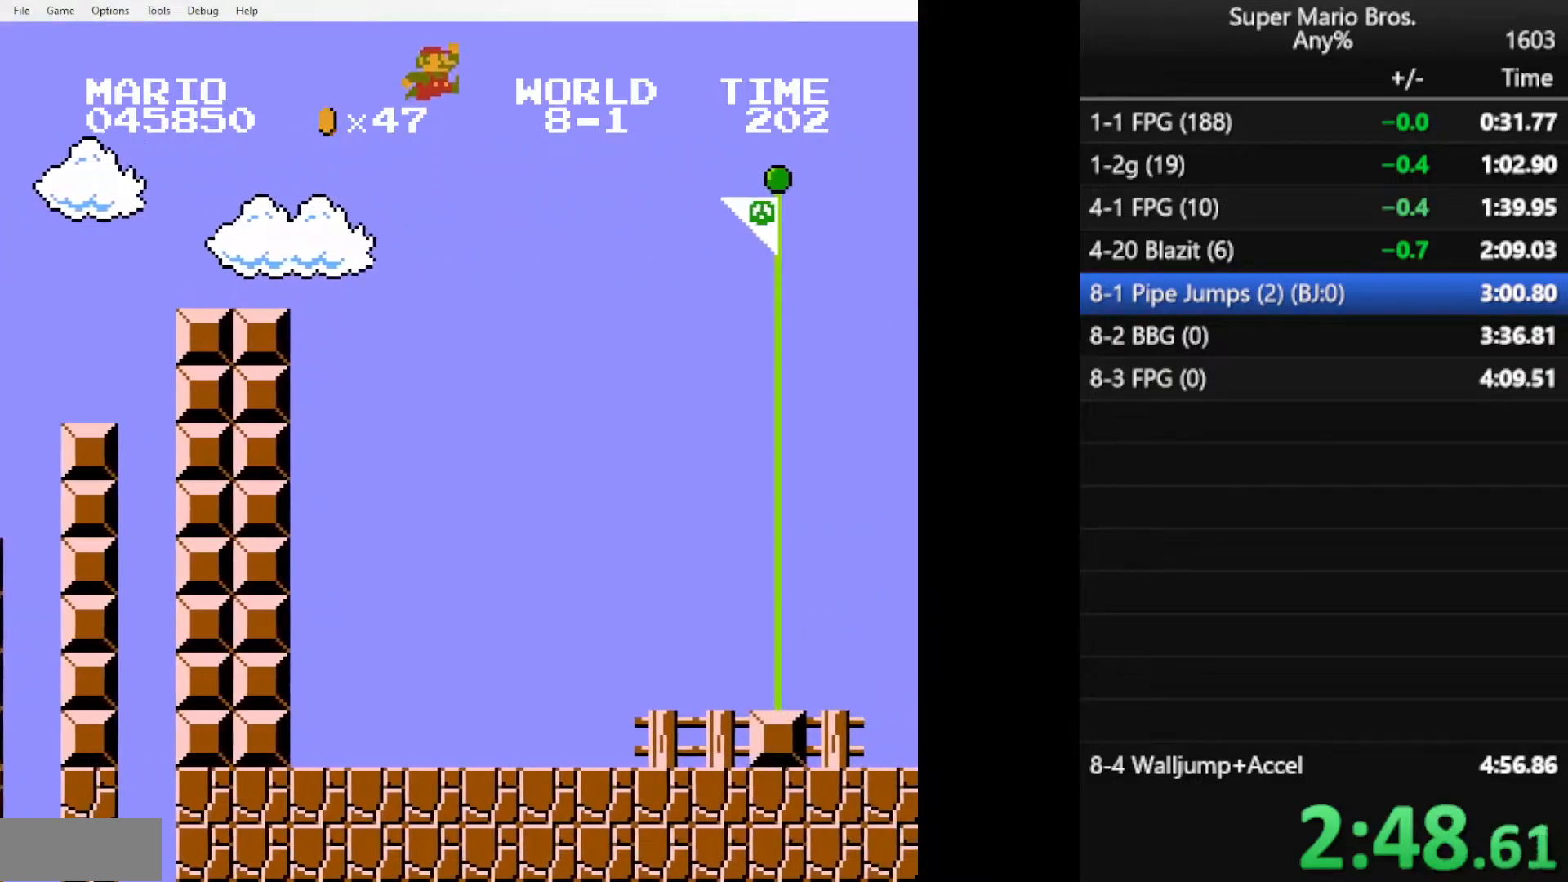
{"buttons": ["A", "B", "DPAD_RIGHT"], "events": []}
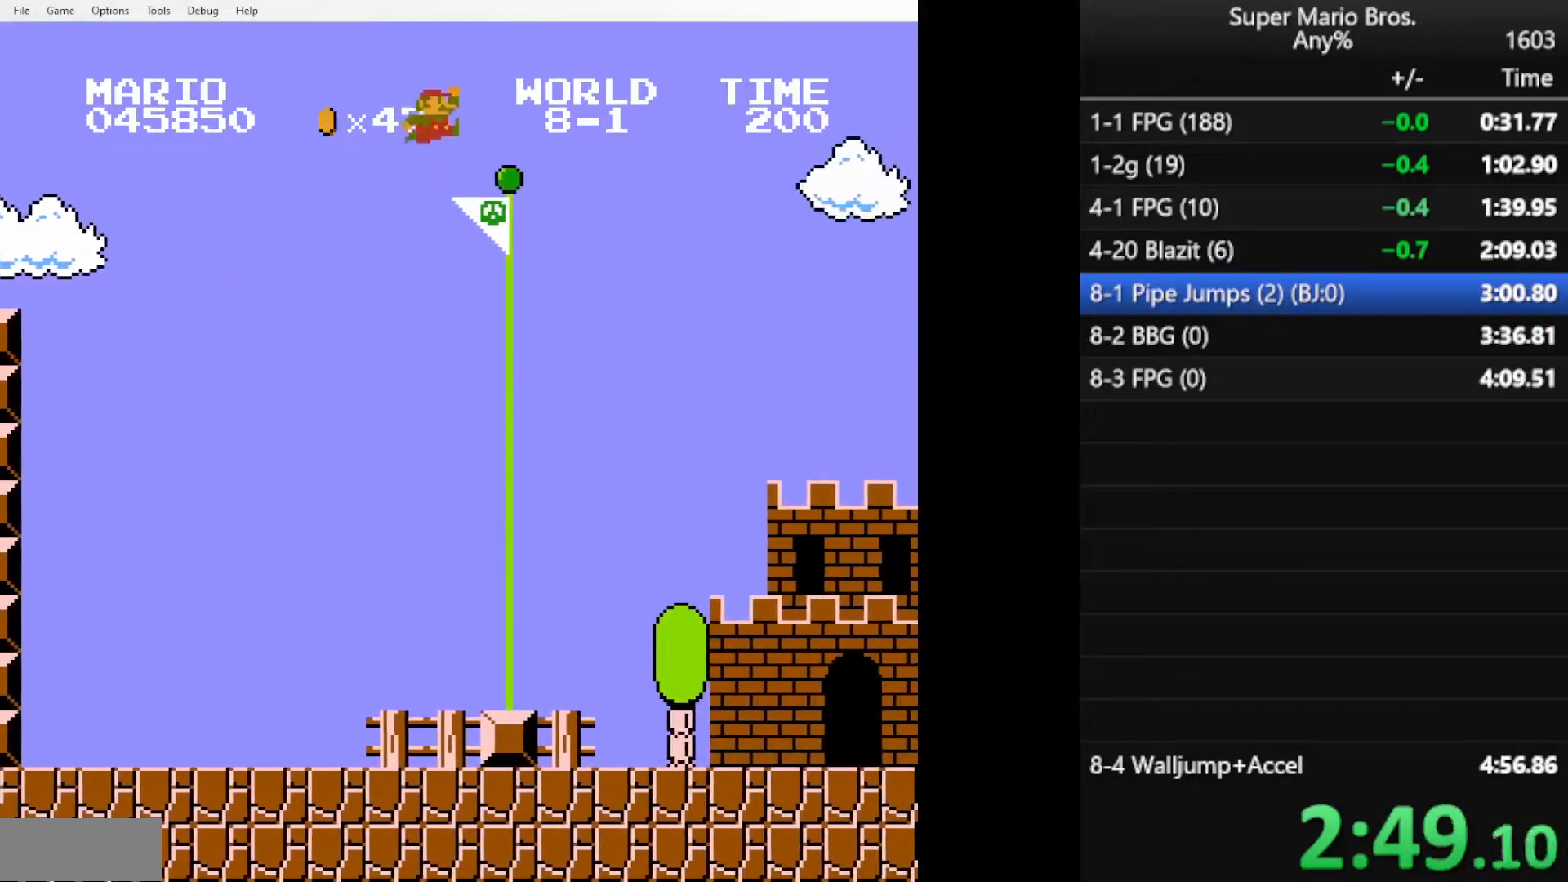
{"buttons": ["A", "B", "DPAD_RIGHT"], "events": []}
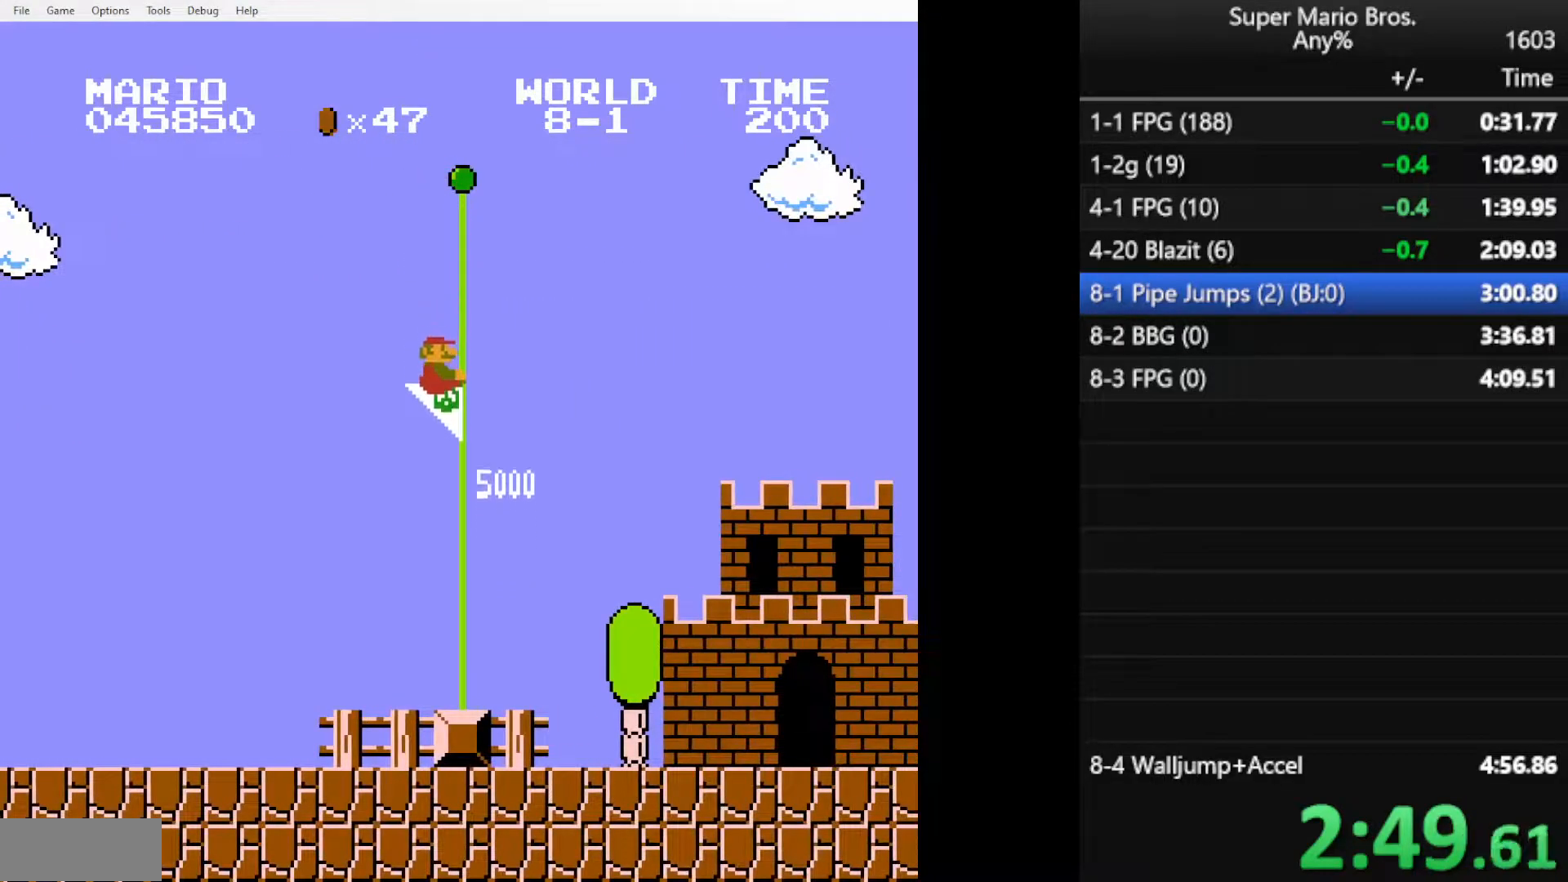
{"buttons": [], "events": [[34, "A", "up"], [34, "B", "up"], [51, "DPAD_RIGHT", "up"]]}